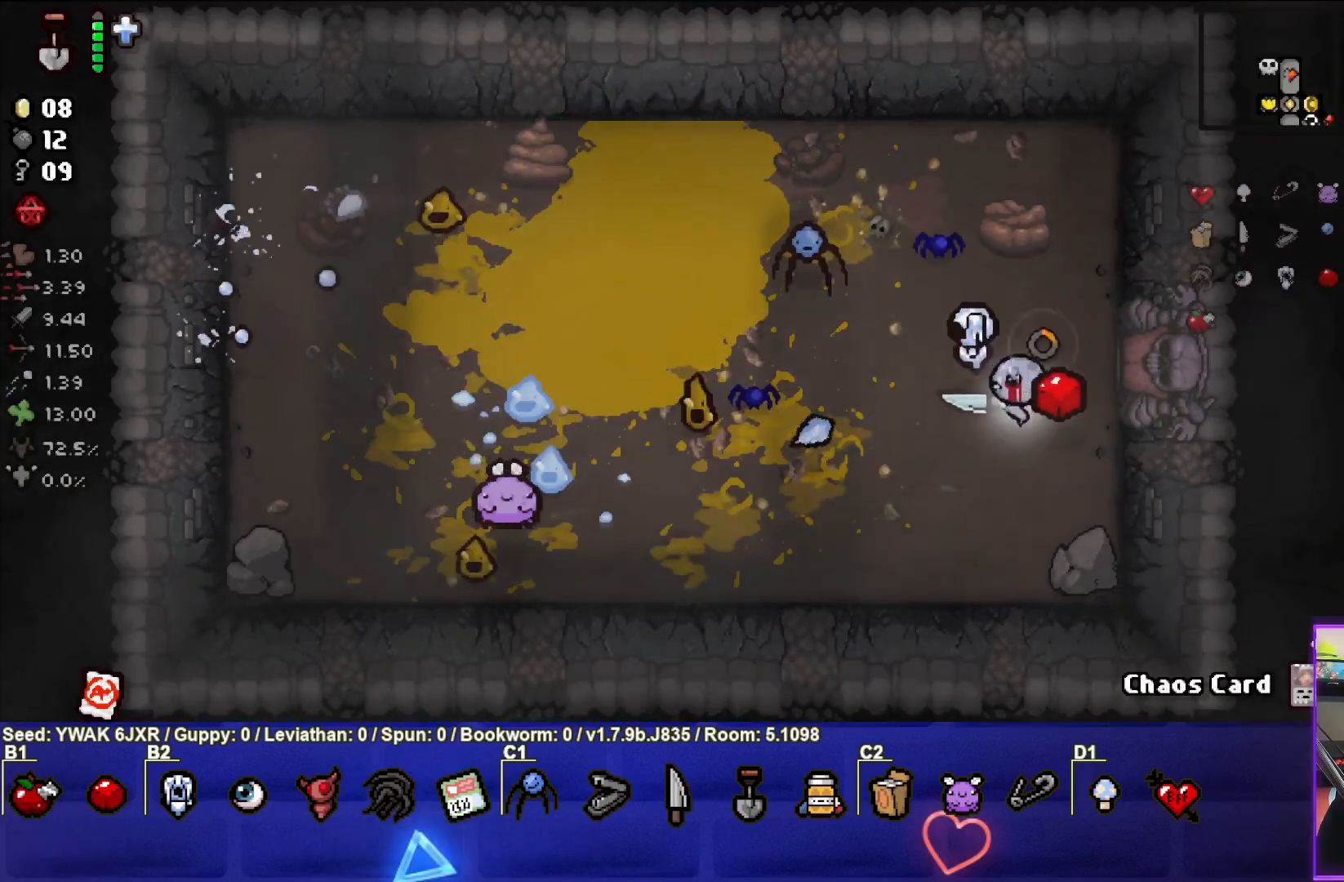
Gameplay with a controller (PlayStation layout); each line is a JSON object with the inputs held at the frame after it. "events" lists button and stick changes between this image and that frame as [ms after this image, input, new state], when the widget could be followed in between.
{"buttons": [], "left_stick": "up-left", "right_stick": "center", "events": [[117, "left_stick", "left"], [200, "left_stick", "up-left"], [417, "SQUARE", "up"]]}
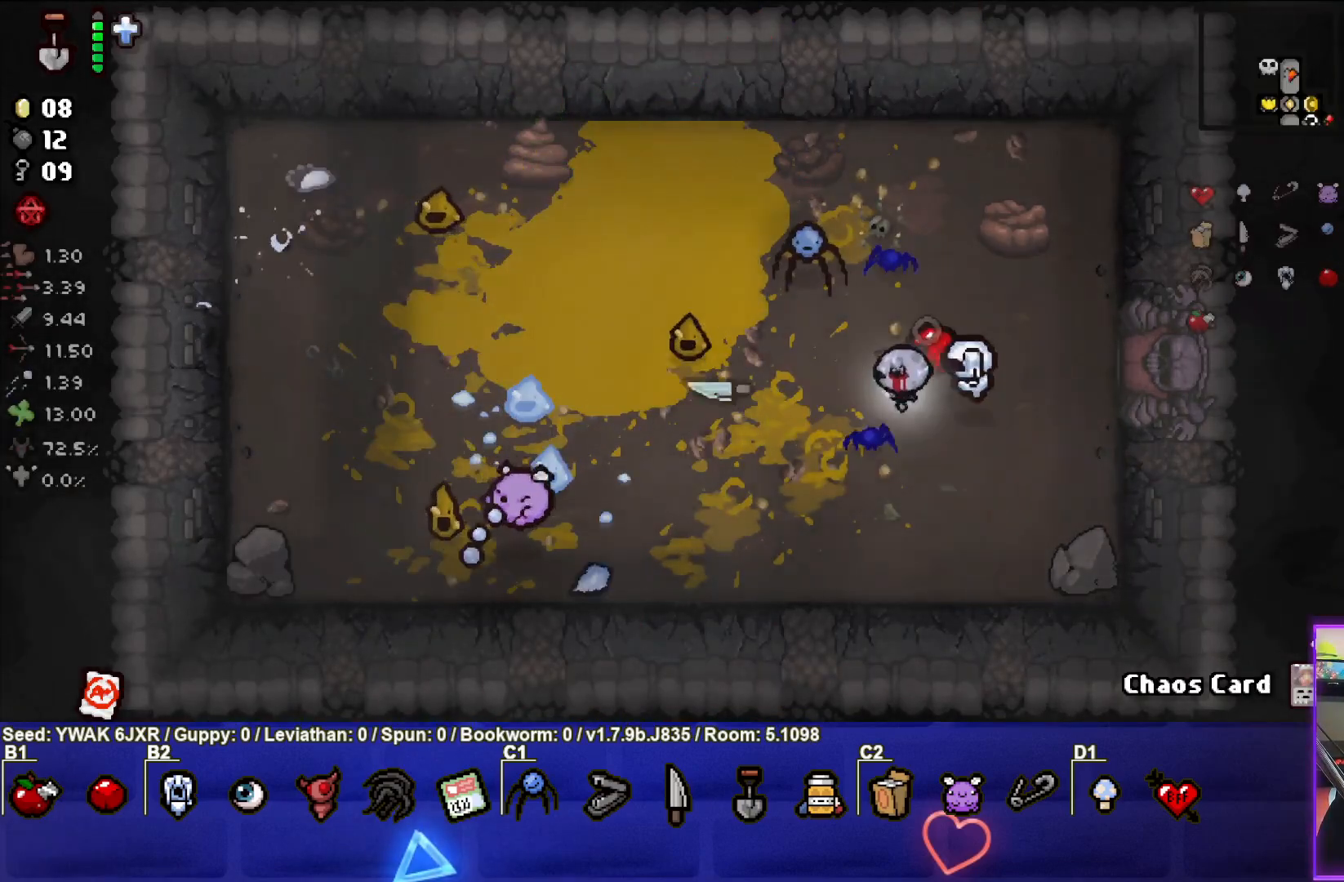
{"buttons": [], "left_stick": "right", "right_stick": "center", "events": [[150, "left_stick", "right"]]}
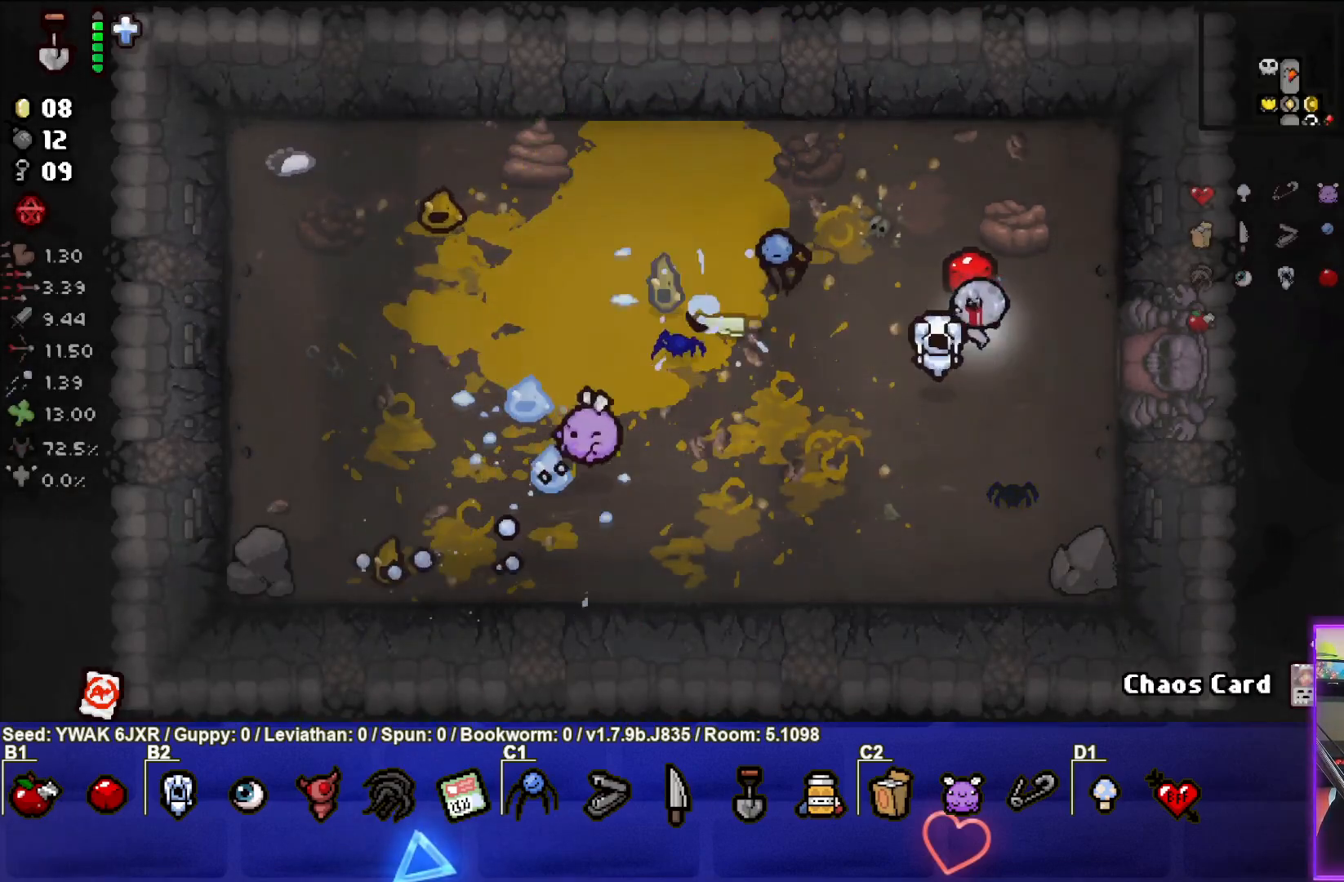
{"buttons": ["SQUARE"], "left_stick": "down-left", "right_stick": "center", "events": [[17, "left_stick", "center"], [83, "left_stick", "down"], [100, "SQUARE", "down"], [150, "left_stick", "down-left"]]}
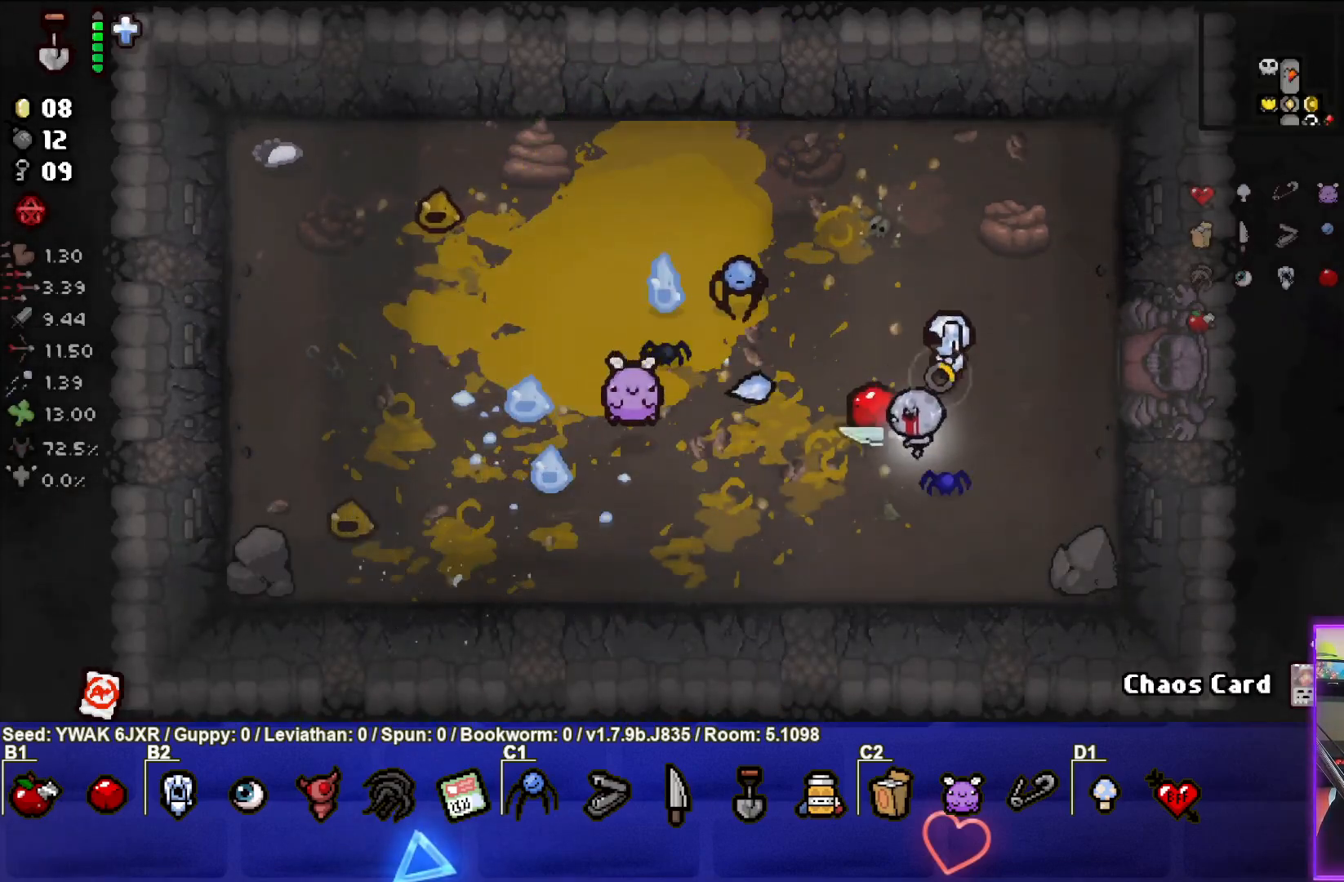
{"buttons": ["TRIANGLE"], "left_stick": "left", "right_stick": "center", "events": [[150, "SQUARE", "up"], [200, "TRIANGLE", "down"], [400, "left_stick", "left"]]}
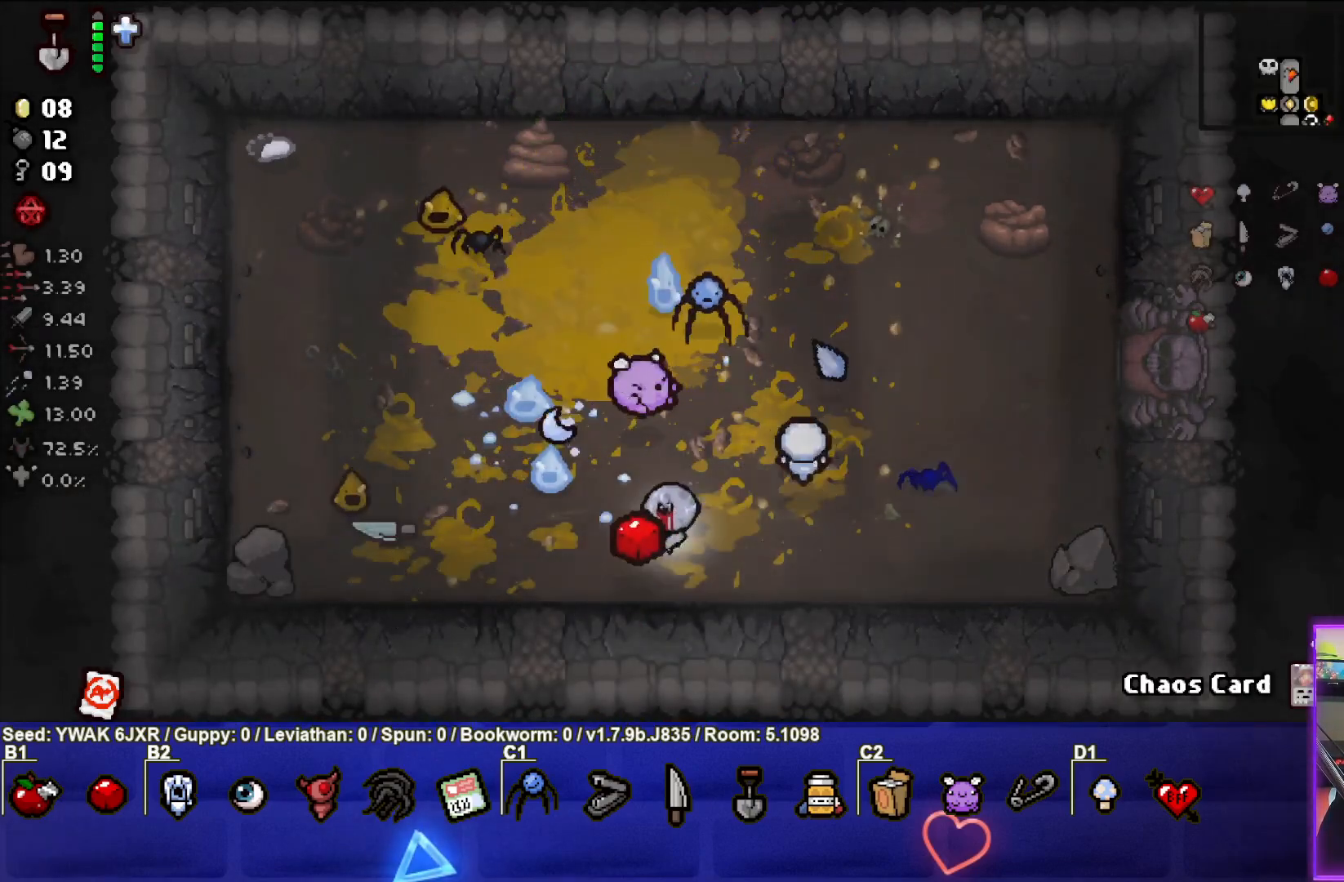
{"buttons": ["TRIANGLE"], "left_stick": "left", "right_stick": "center", "events": [[17, "left_stick", "center"], [267, "left_stick", "up-left"], [433, "left_stick", "left"]]}
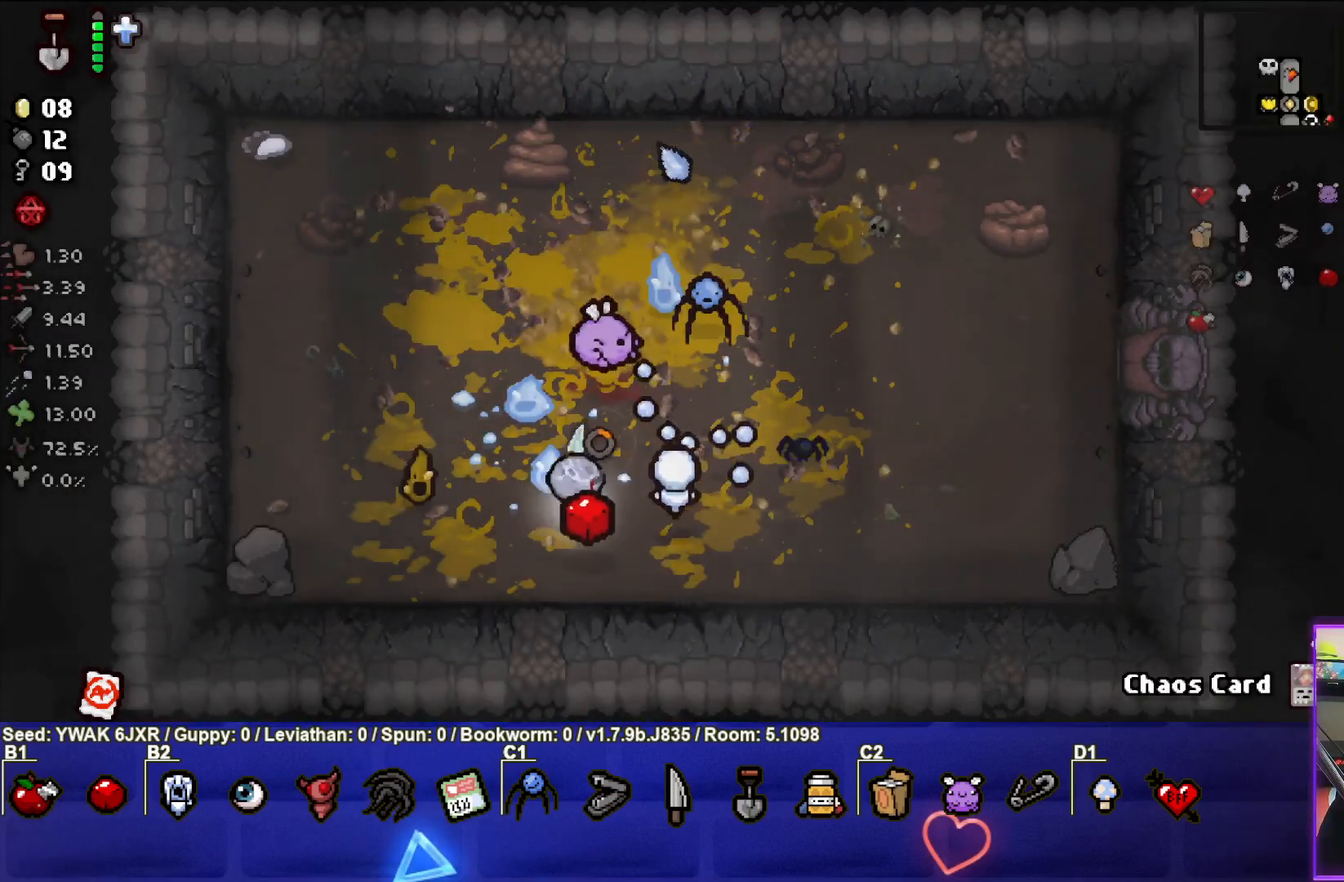
{"buttons": ["SQUARE"], "left_stick": "down-right", "right_stick": "center", "events": [[50, "left_stick", "up-left"], [83, "TRIANGLE", "up"], [217, "left_stick", "up-right"], [283, "left_stick", "right"], [300, "SQUARE", "down"], [400, "left_stick", "down-right"]]}
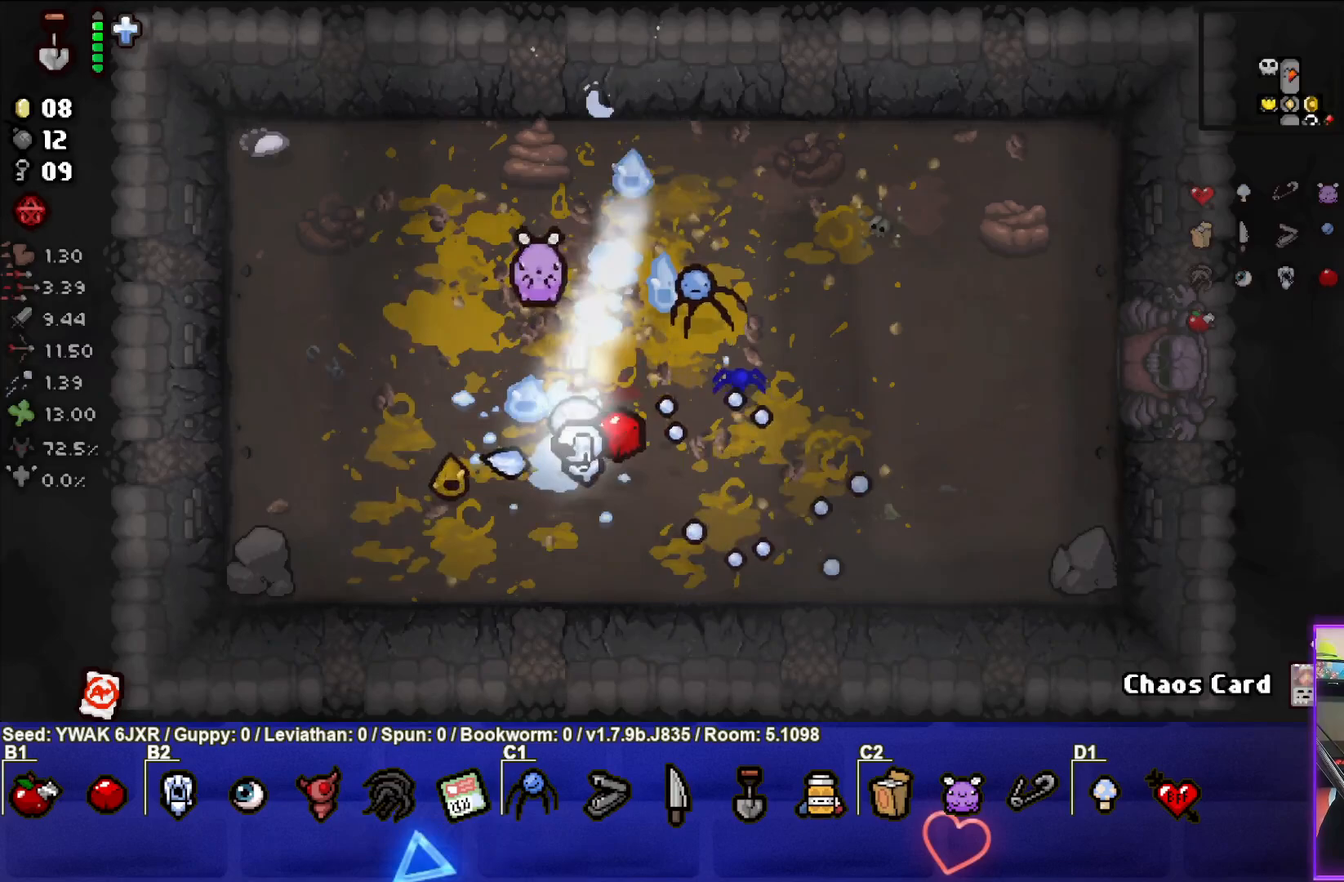
{"buttons": [], "left_stick": "down-left", "right_stick": "center", "events": [[117, "left_stick", "center"], [200, "left_stick", "right"], [317, "left_stick", "center"], [383, "left_stick", "down-left"], [450, "SQUARE", "up"]]}
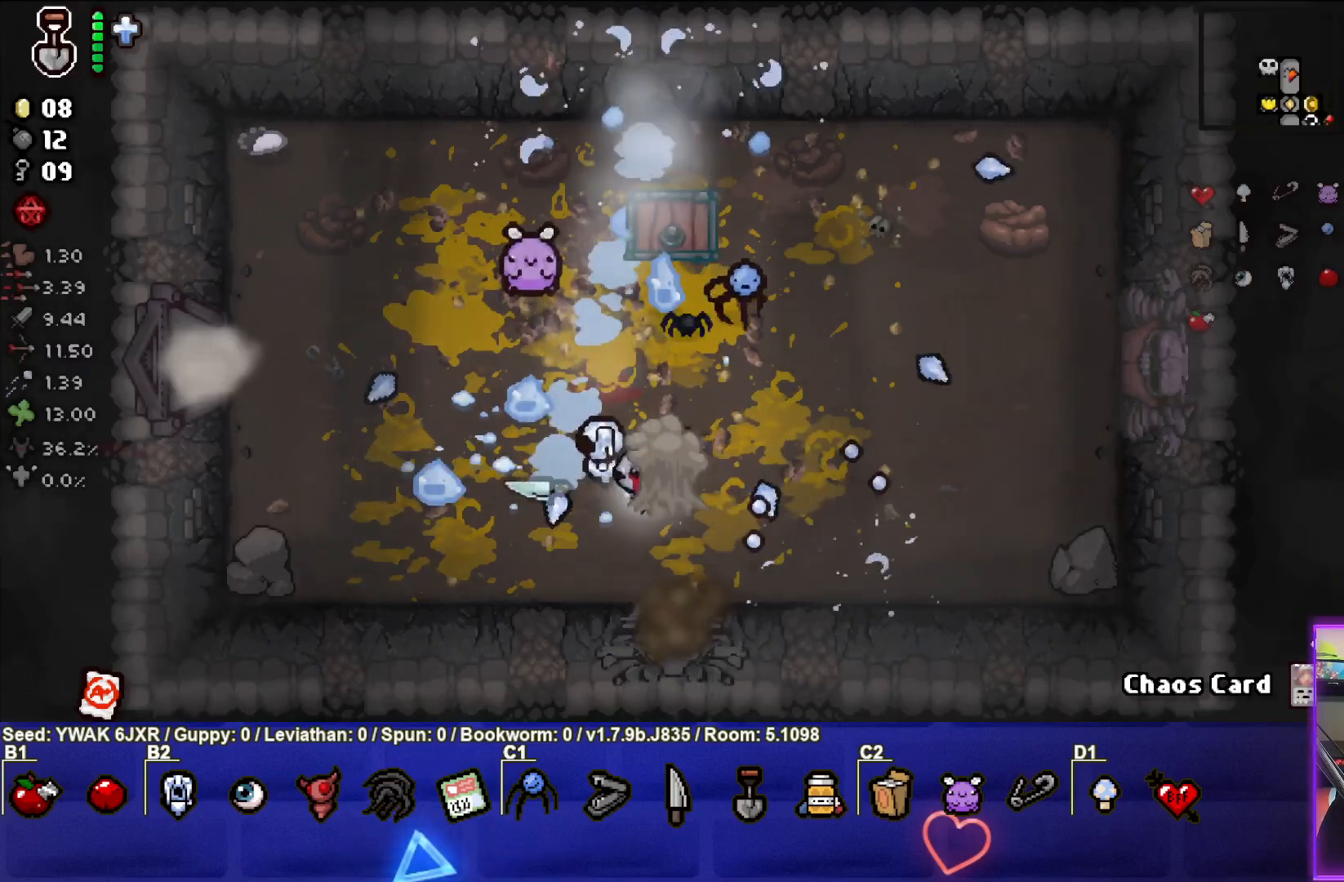
{"buttons": [], "left_stick": "up-right", "right_stick": "center", "events": [[283, "left_stick", "center"], [450, "left_stick", "up-right"]]}
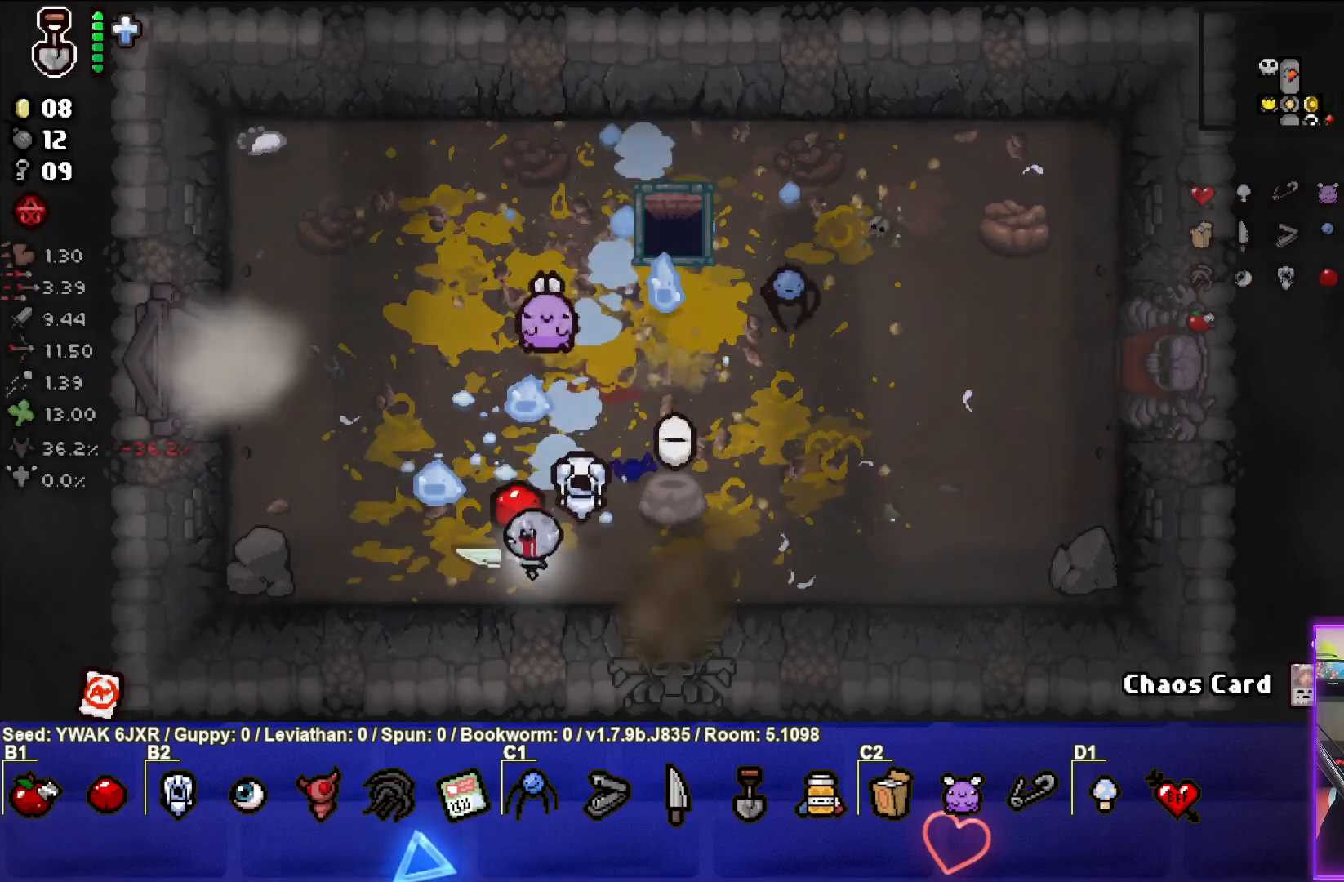
{"buttons": [], "left_stick": "left", "right_stick": "center", "events": [[367, "left_stick", "center"], [433, "left_stick", "left"]]}
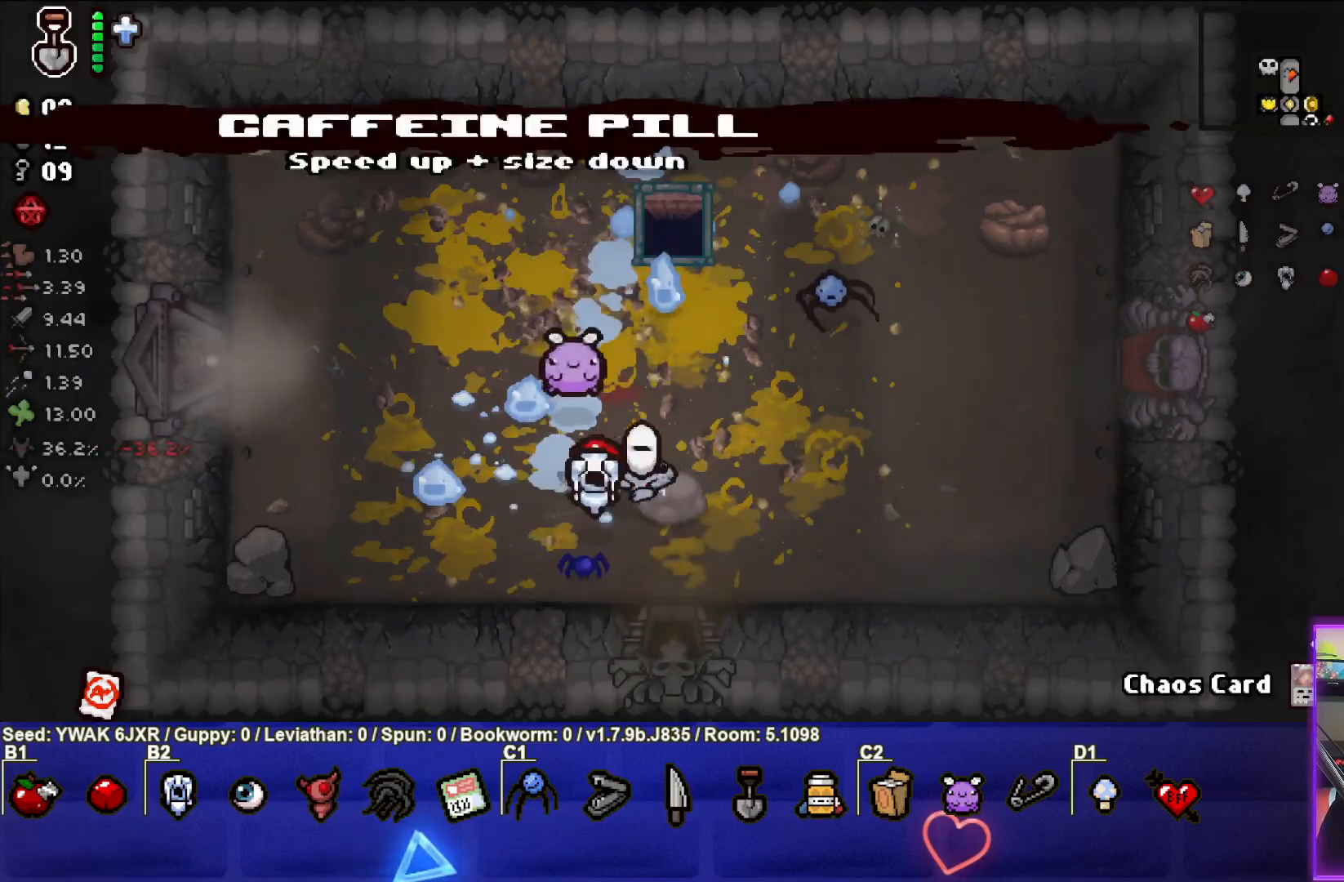
{"buttons": [], "left_stick": "up-left", "right_stick": "center", "events": [[333, "left_stick", "up-left"]]}
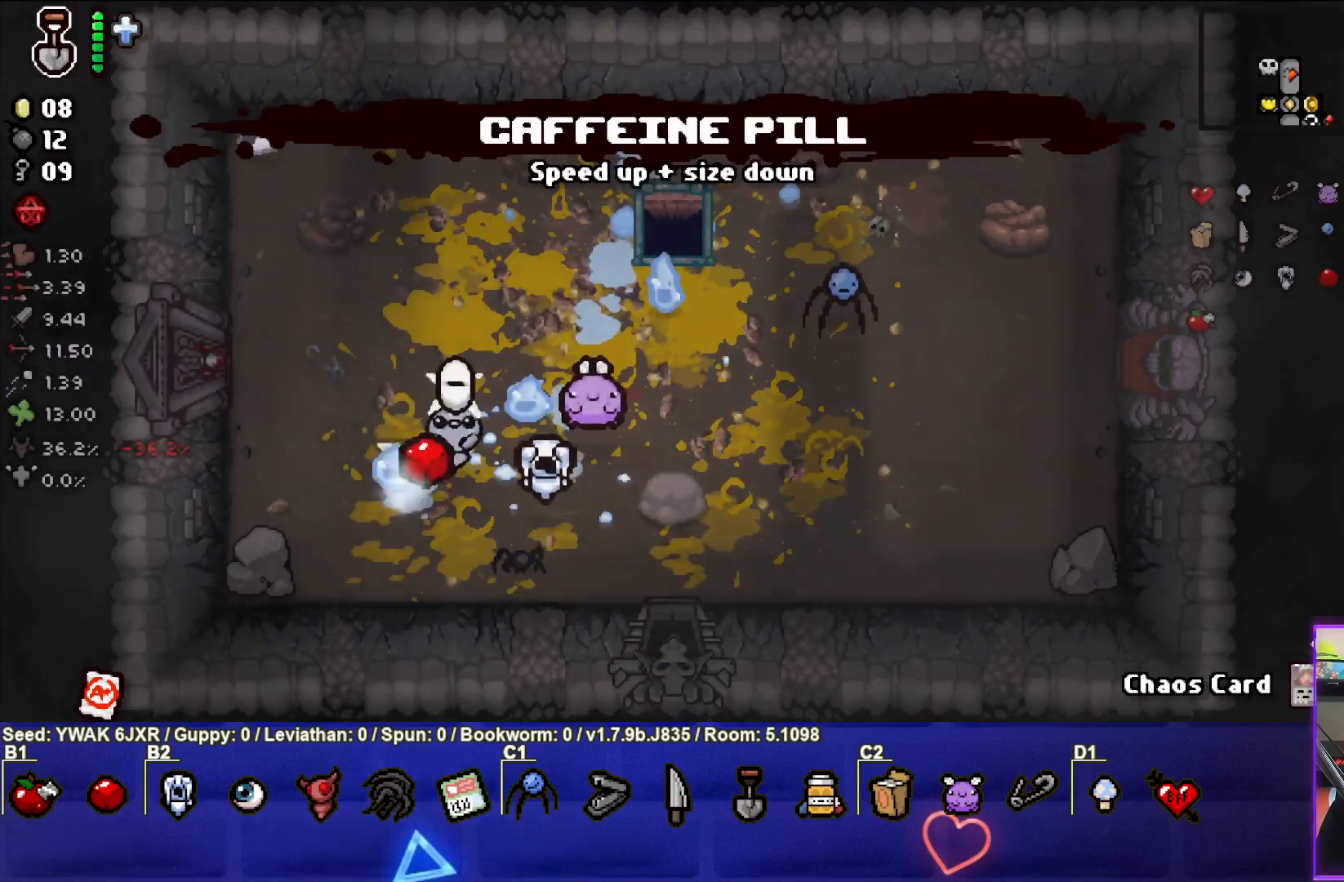
{"buttons": [], "left_stick": "center", "right_stick": "center", "events": [[50, "left_stick", "down-left"], [250, "left_stick", "center"]]}
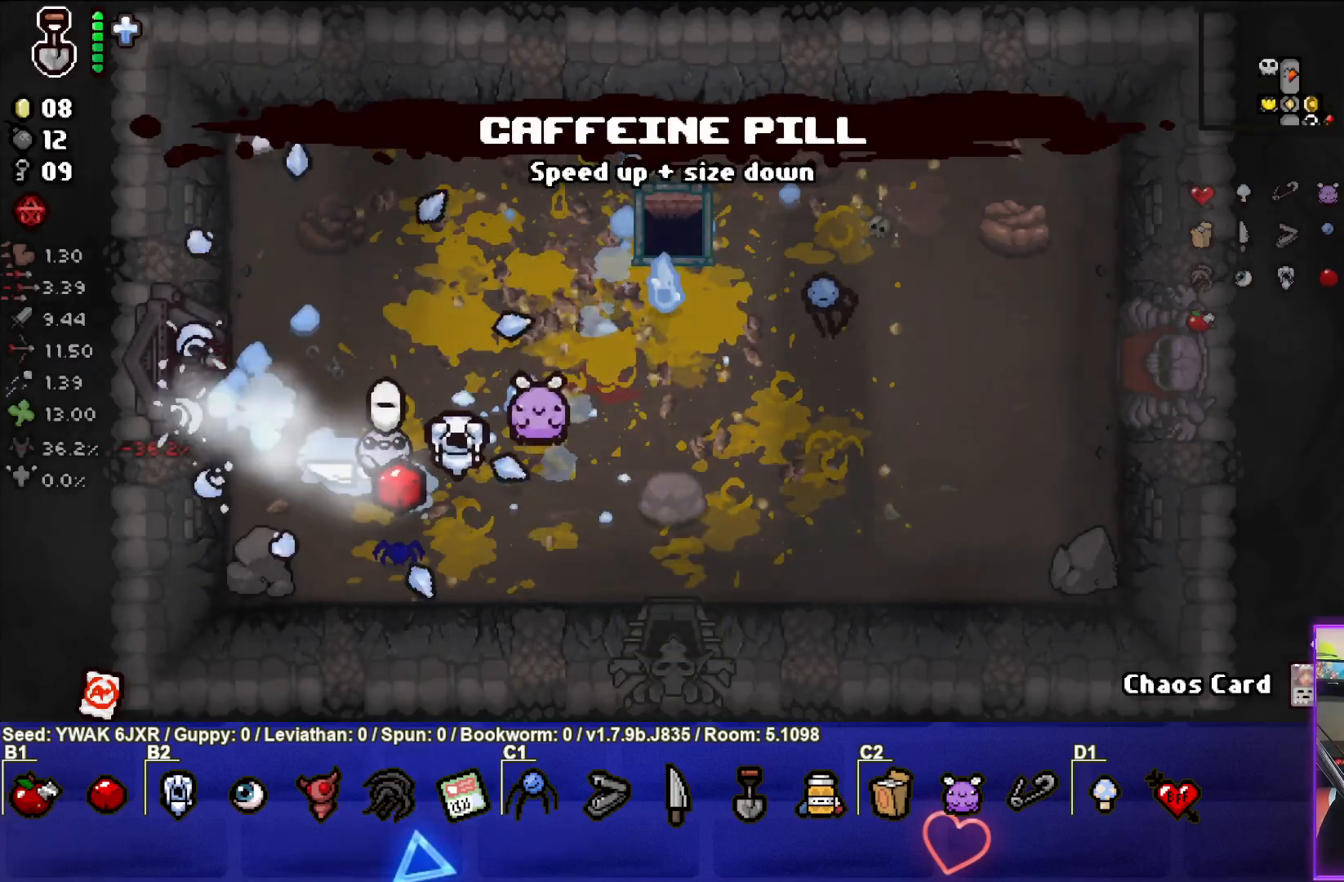
{"buttons": [], "left_stick": "right", "right_stick": "center"}
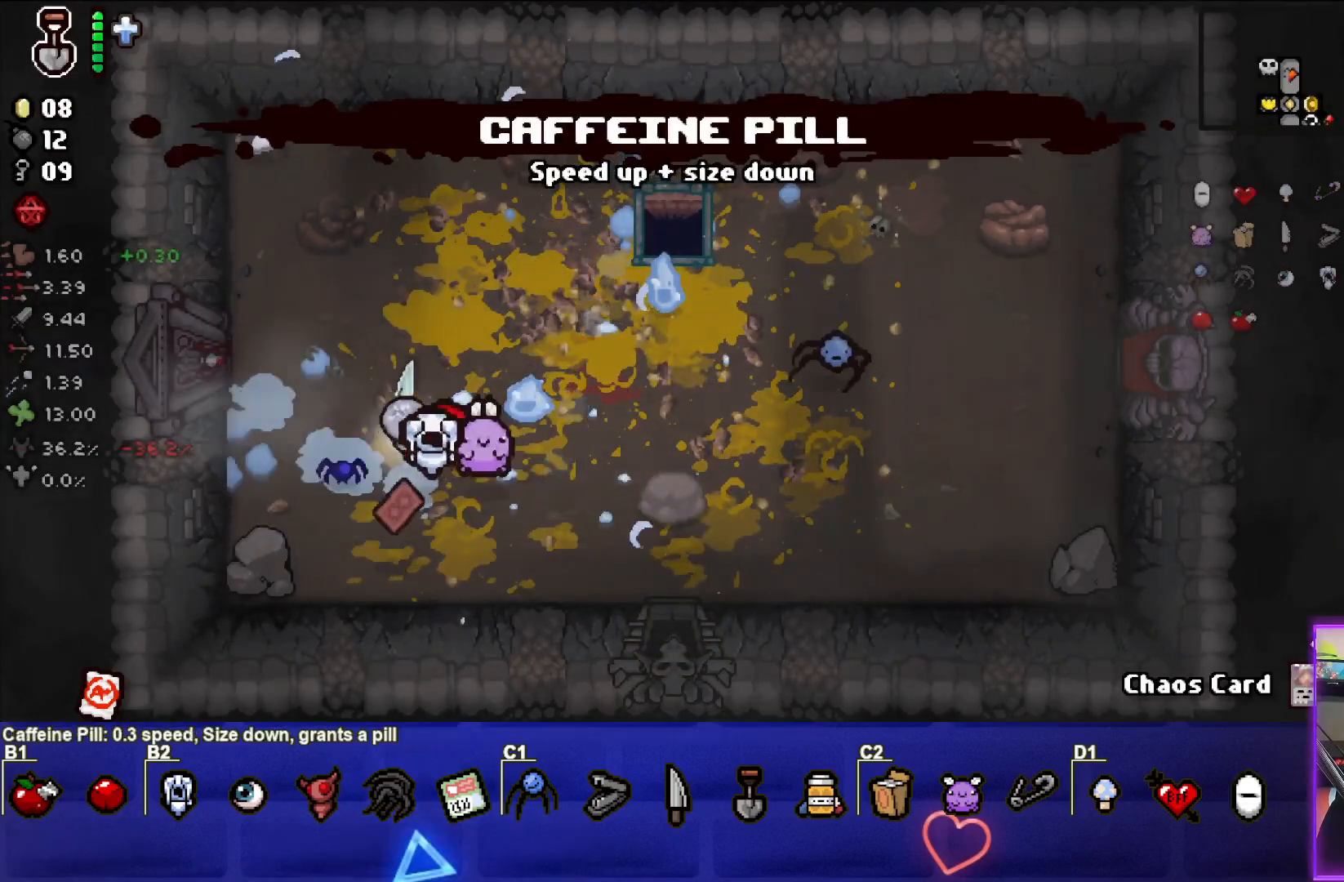
{"buttons": [], "left_stick": "down-left", "right_stick": "center", "events": [[17, "left_stick", "down-right"], [267, "left_stick", "down-left"]]}
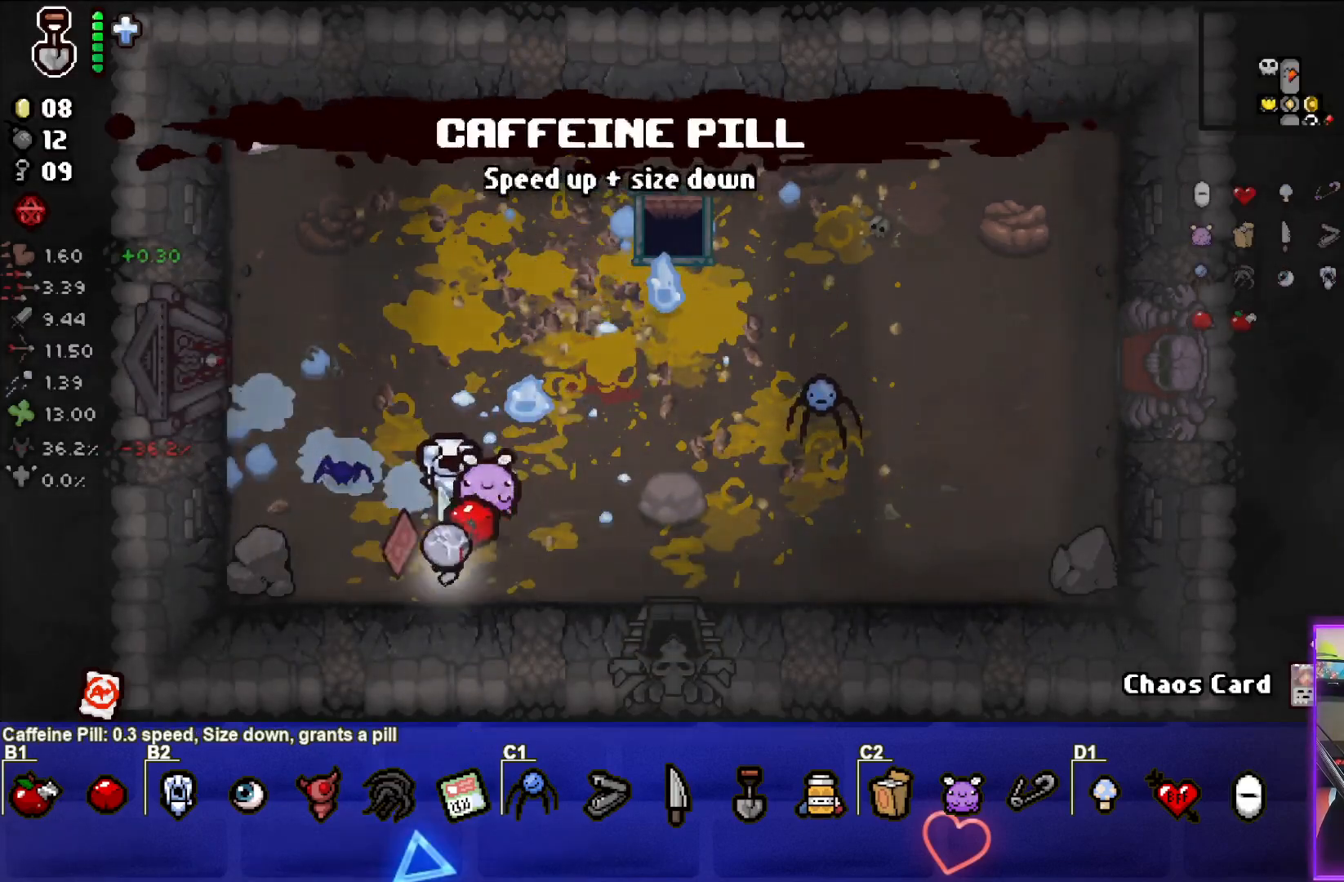
{"buttons": [], "left_stick": "center", "right_stick": "center", "events": [[67, "left_stick", "up-left"], [233, "left_stick", "up-right"], [317, "left_stick", "right"], [467, "left_stick", "center"]]}
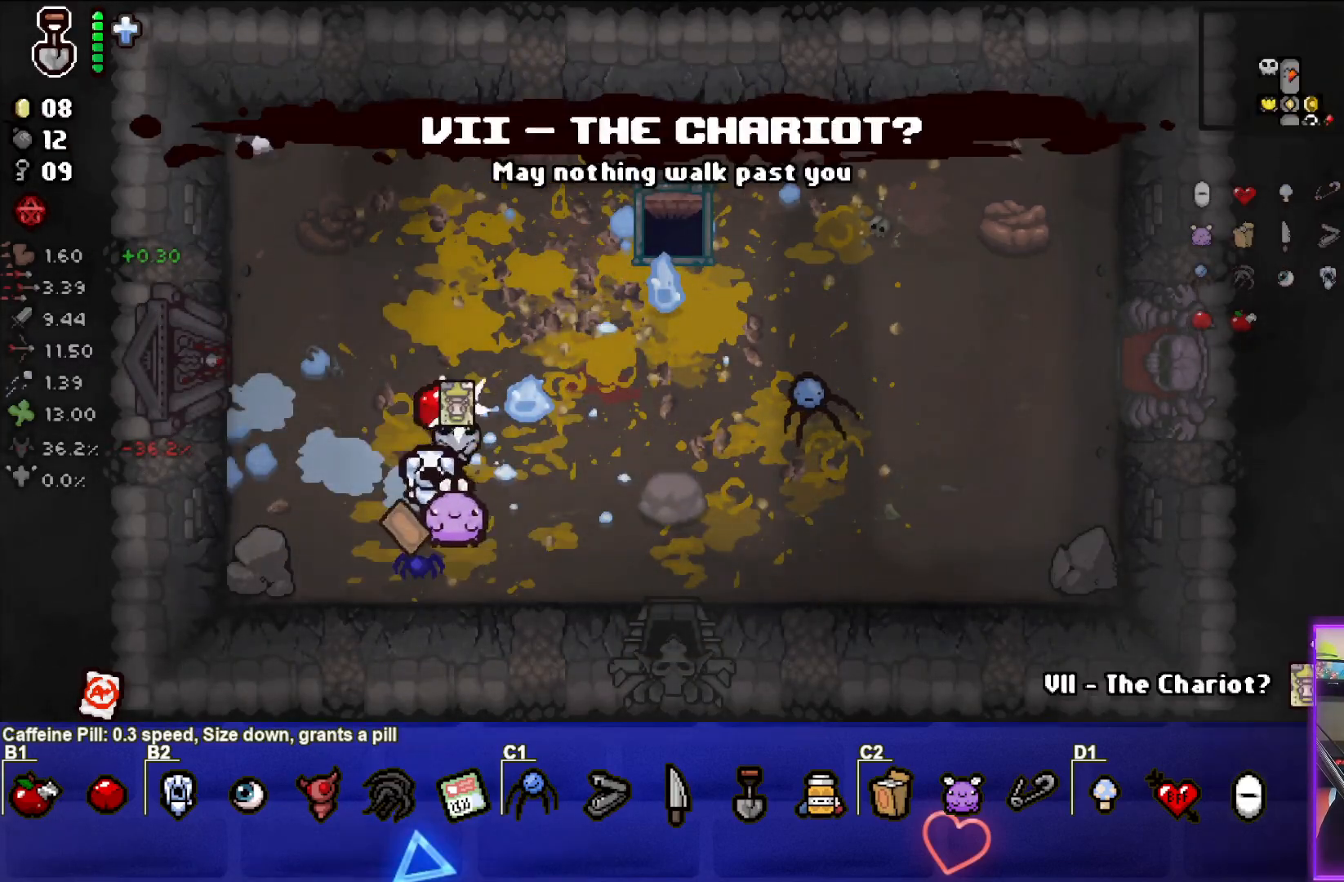
{"buttons": [], "left_stick": "left", "right_stick": "center", "events": [[200, "left_stick", "down-left"], [383, "left_stick", "center"], [500, "left_stick", "left"]]}
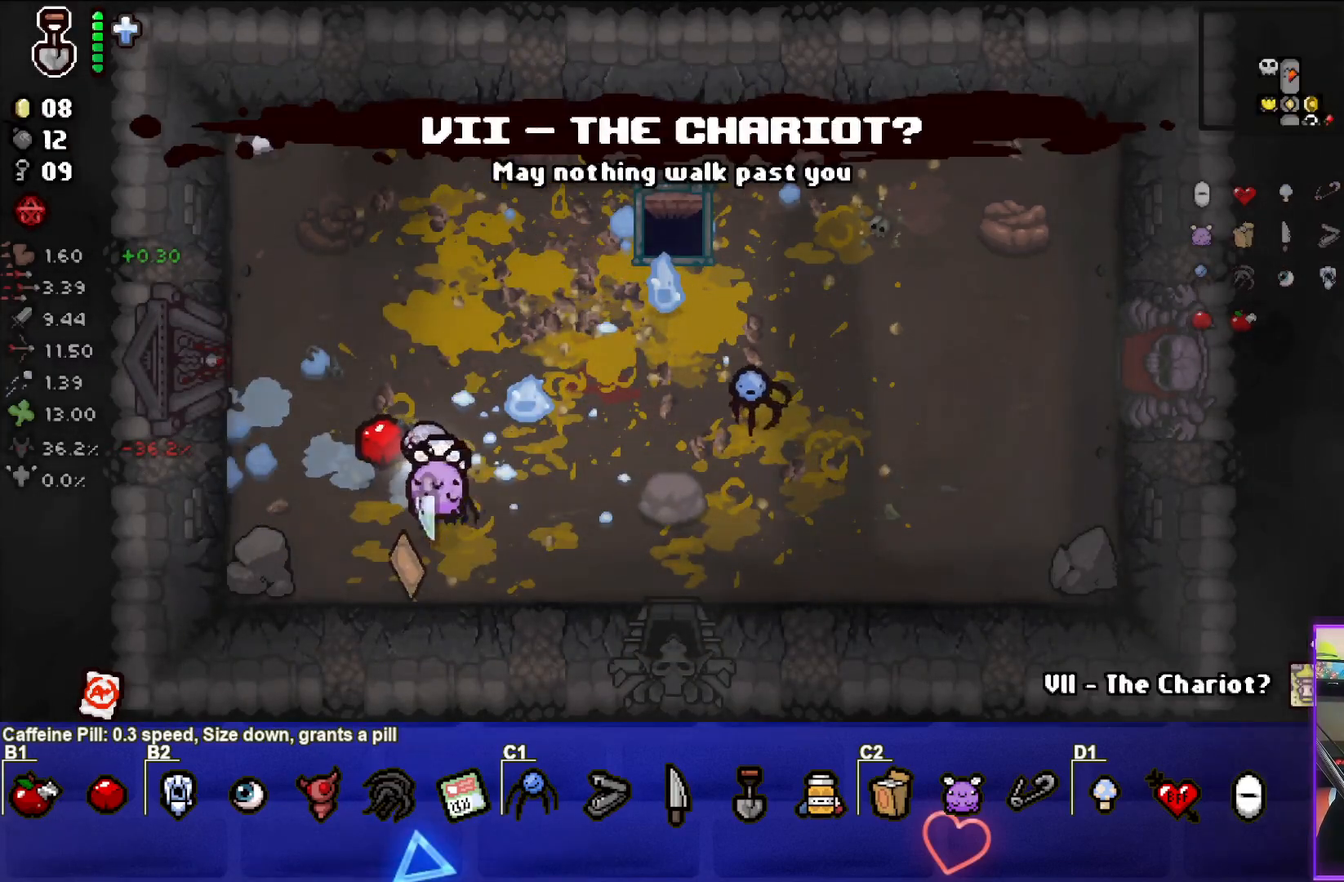
{"buttons": [], "left_stick": "down-right", "right_stick": "center", "events": [[150, "left_stick", "center"], [267, "left_stick", "down-right"]]}
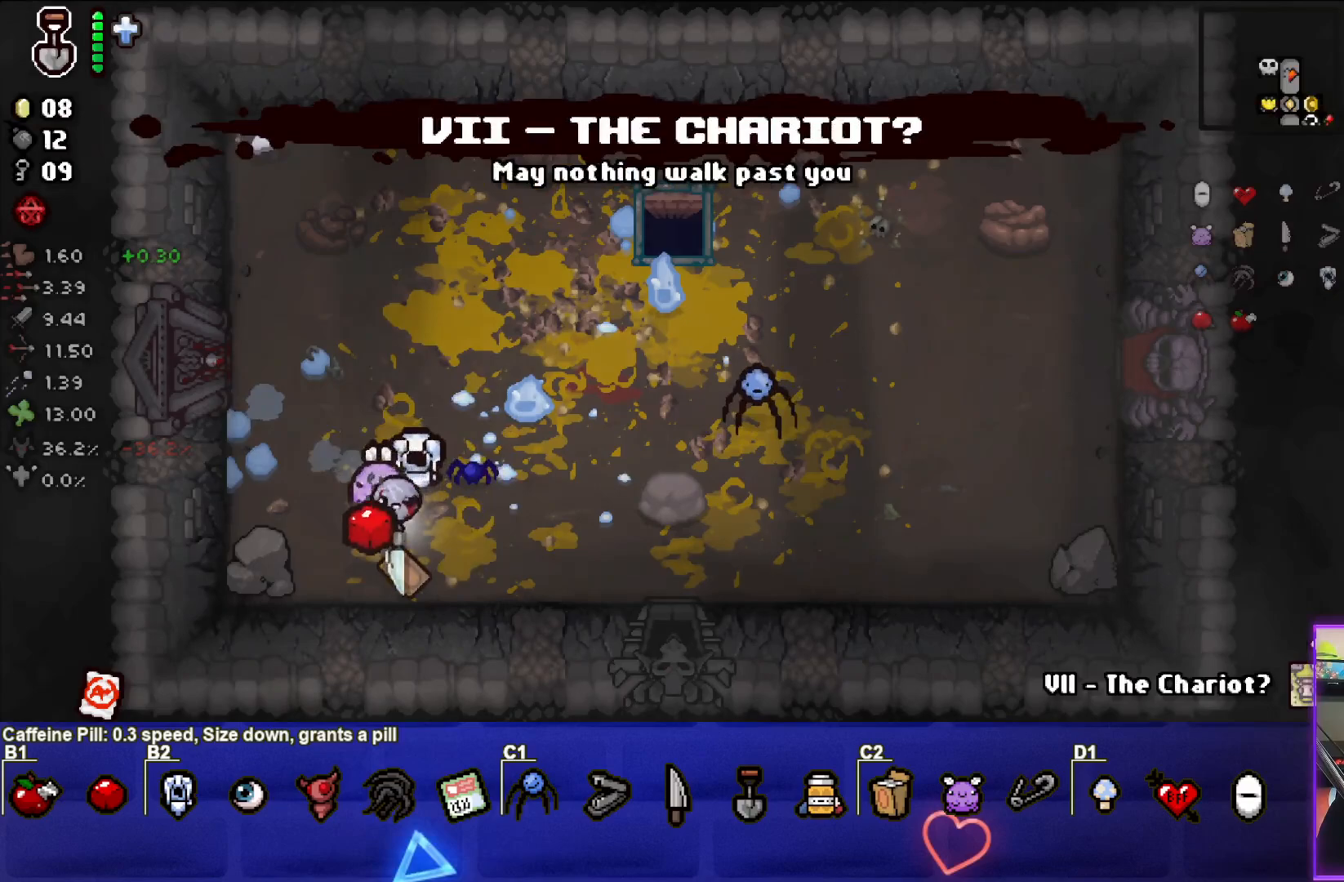
{"buttons": [], "left_stick": "down-right", "right_stick": "center", "events": []}
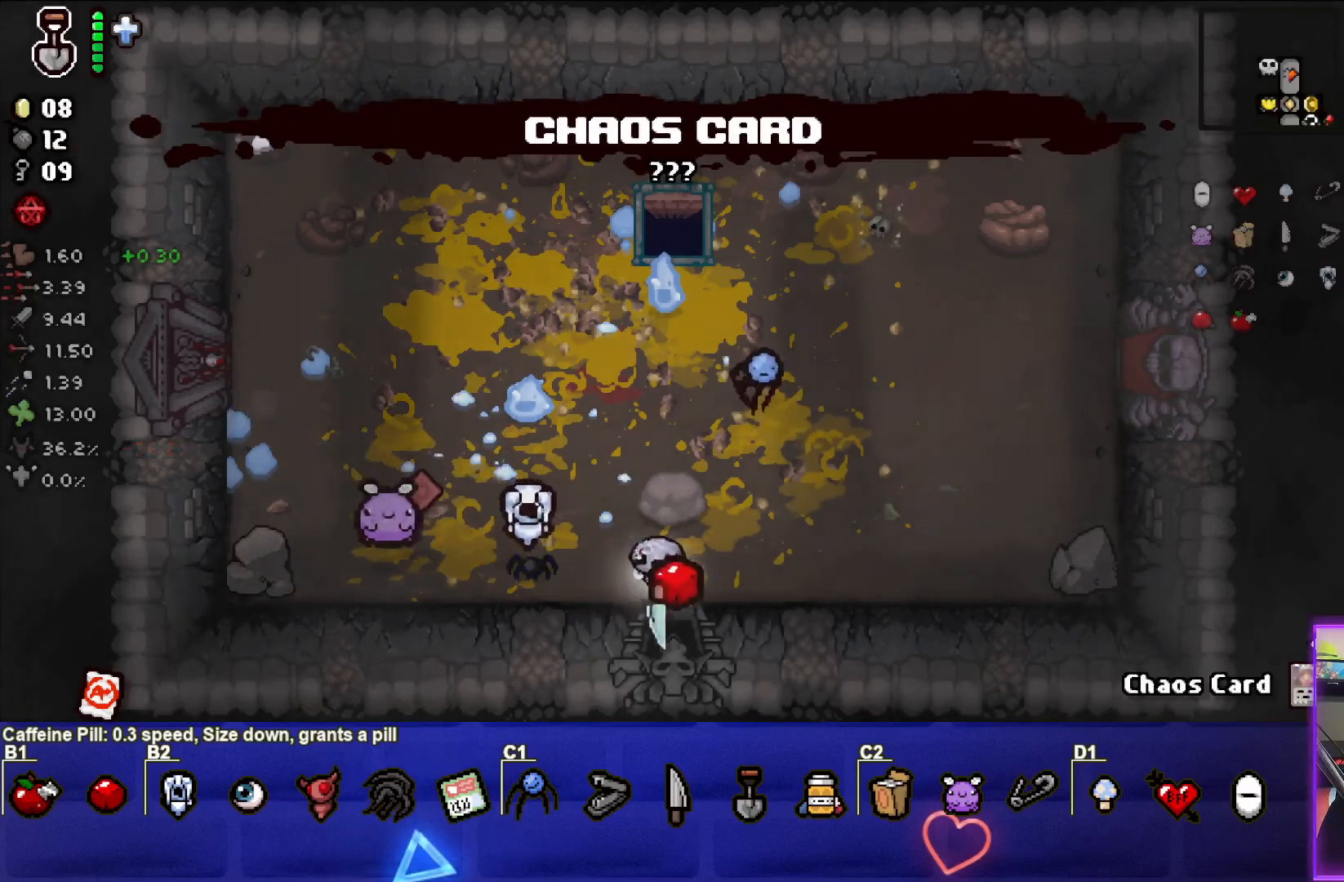
{"buttons": [], "left_stick": "center", "right_stick": "center", "events": [[17, "left_stick", "down"], [267, "left_stick", "center"]]}
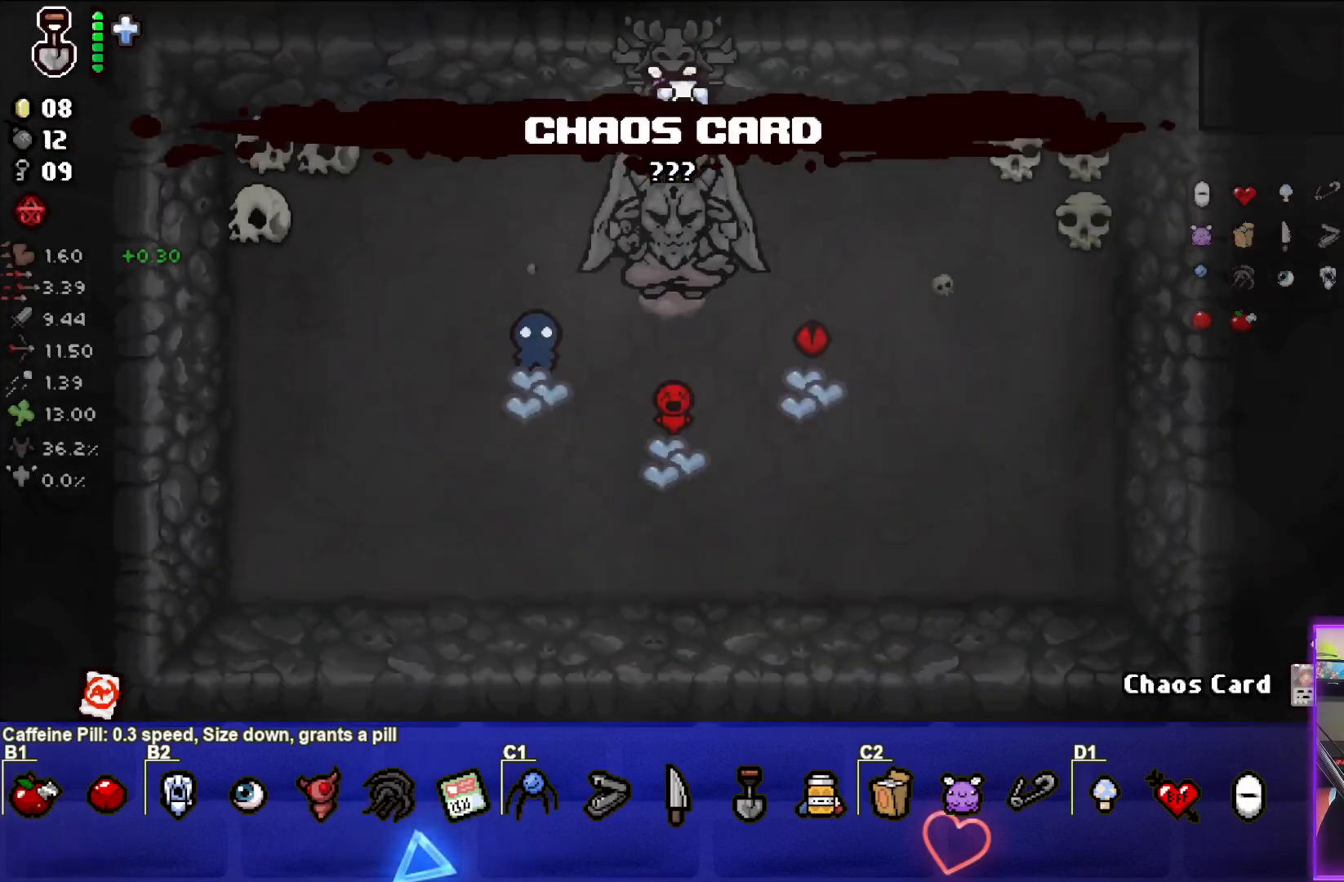
{"buttons": [], "left_stick": "down-right", "right_stick": "center", "events": [[267, "left_stick", "left"], [400, "left_stick", "down"], [450, "left_stick", "down-right"]]}
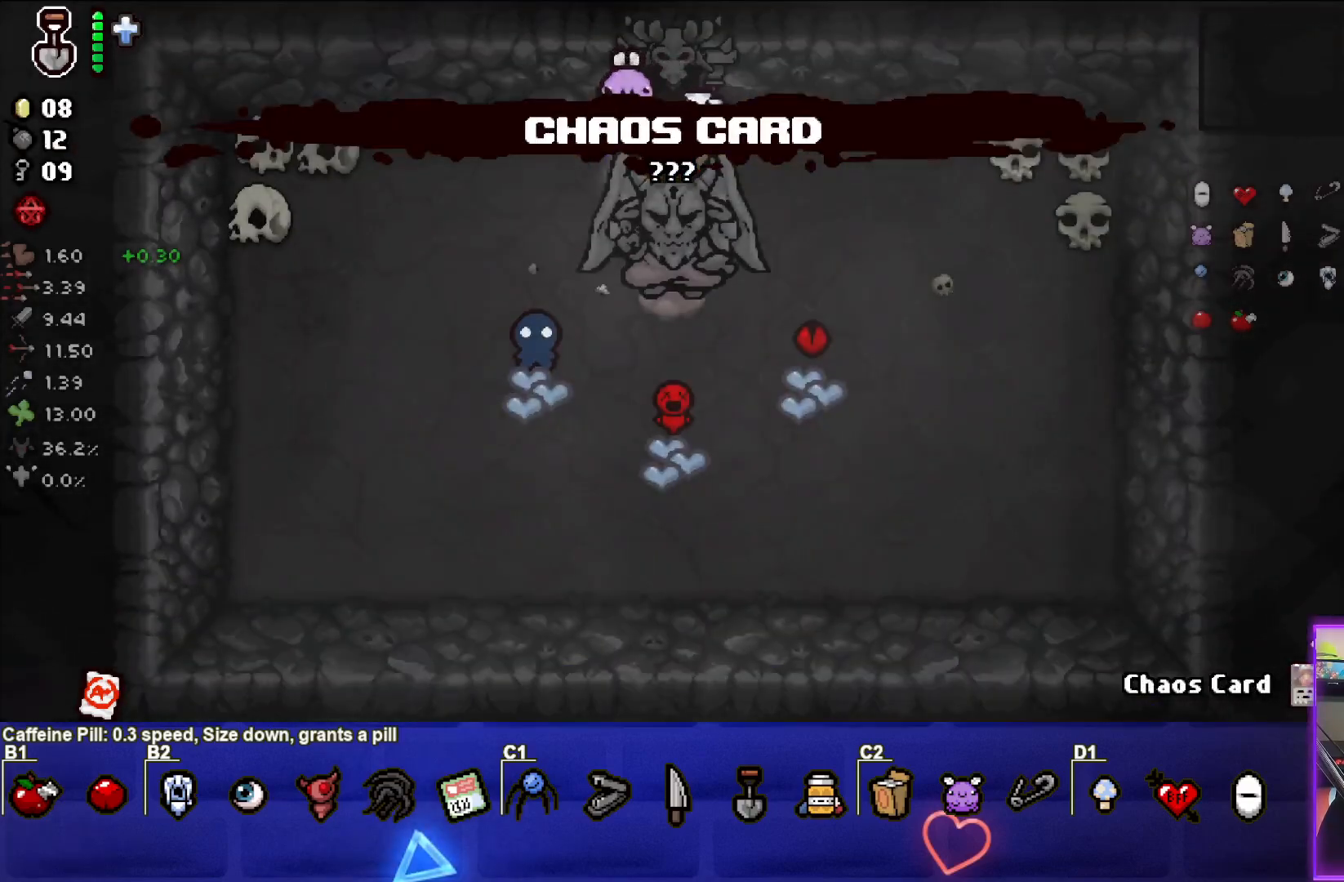
{"buttons": [], "left_stick": "center", "right_stick": "center", "events": [[133, "left_stick", "center"]]}
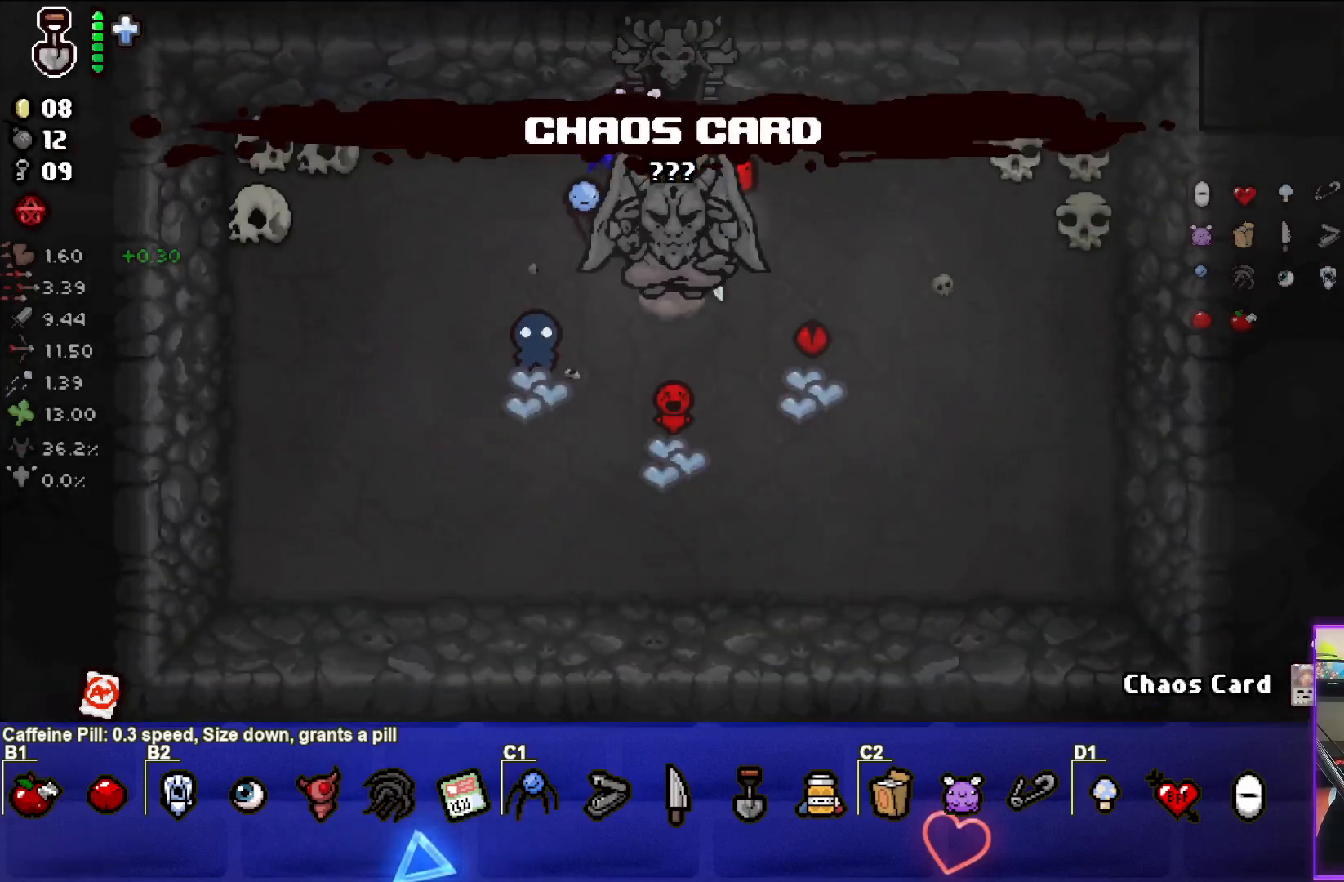
{"buttons": [], "left_stick": "down-left", "right_stick": "center", "events": [[100, "left_stick", "down"], [300, "left_stick", "center"], [417, "left_stick", "down-left"]]}
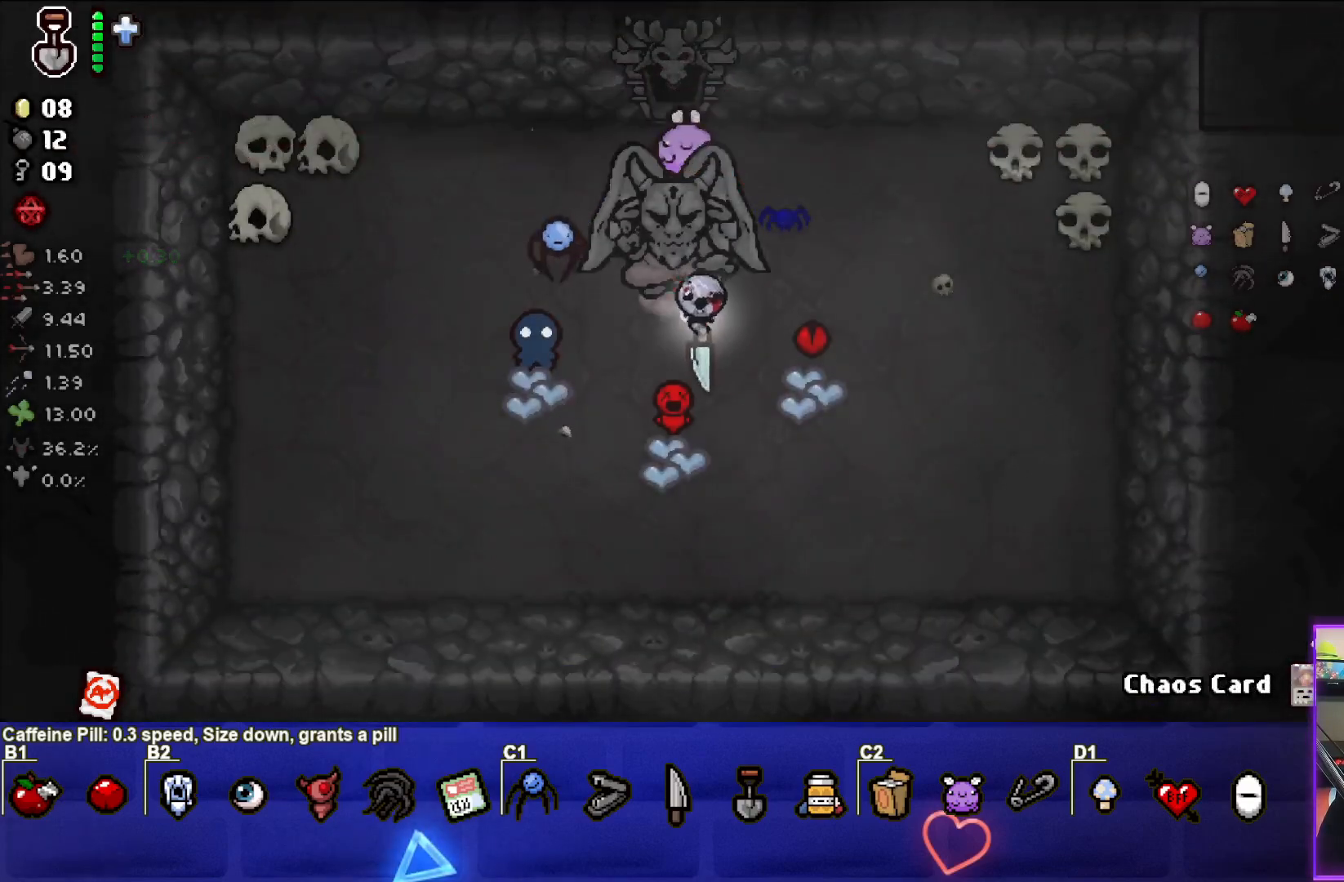
{"buttons": [], "left_stick": "up", "right_stick": "center", "events": [[67, "left_stick", "down"], [167, "left_stick", "center"], [217, "left_stick", "up"]]}
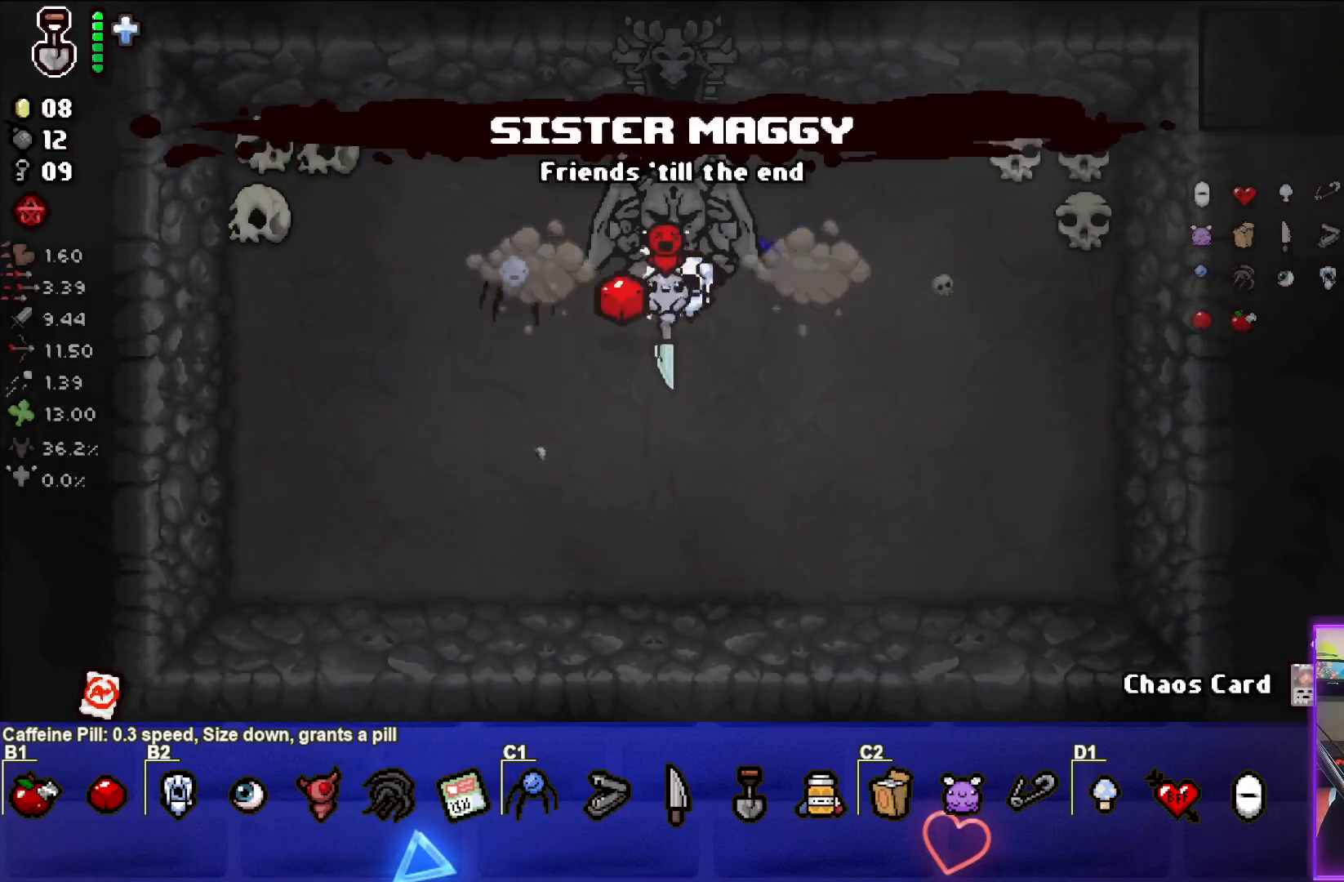
{"buttons": [], "left_stick": "up", "right_stick": "center", "events": []}
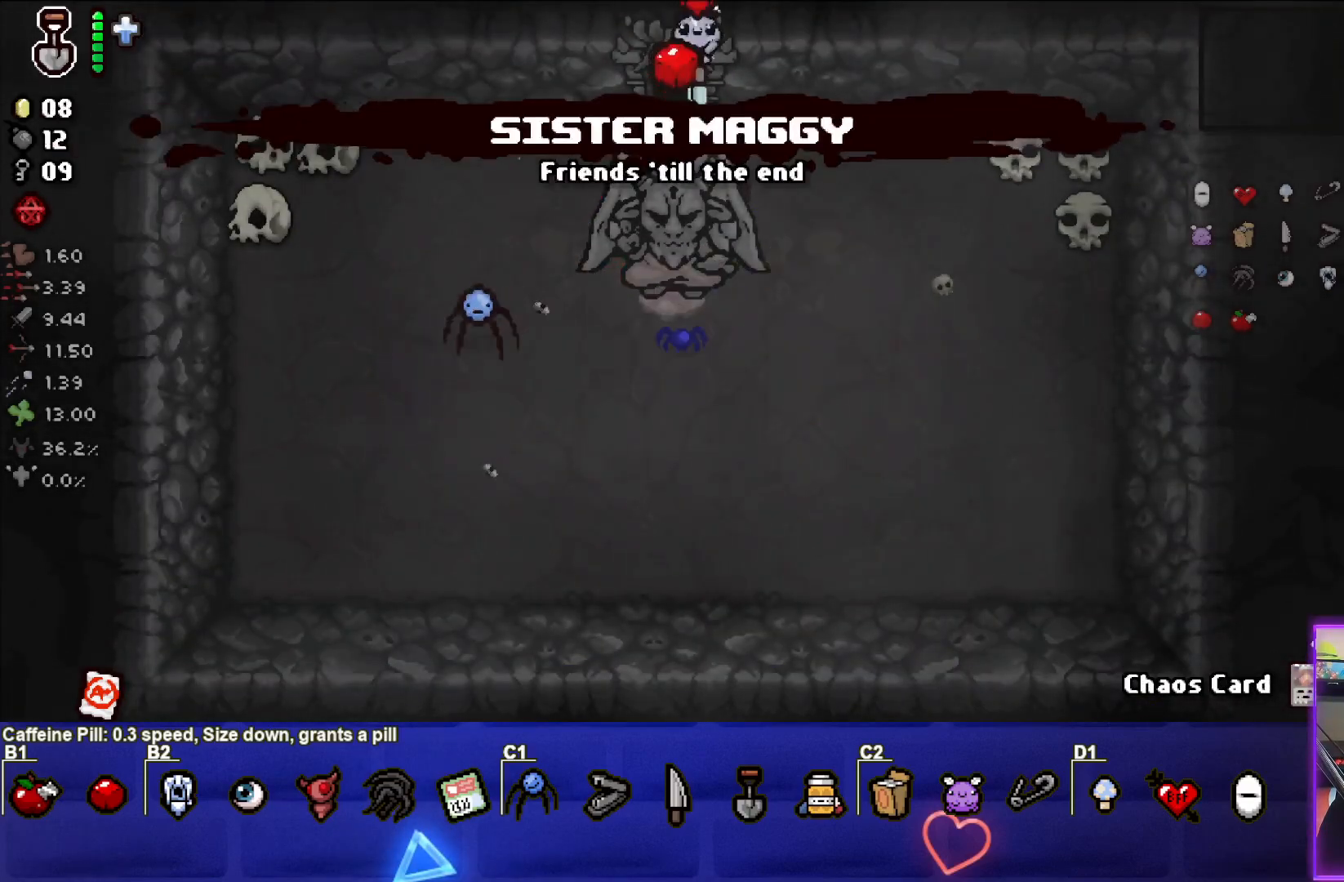
{"buttons": [], "left_stick": "up-right", "right_stick": "center", "events": [[17, "left_stick", "center"], [433, "left_stick", "up-right"]]}
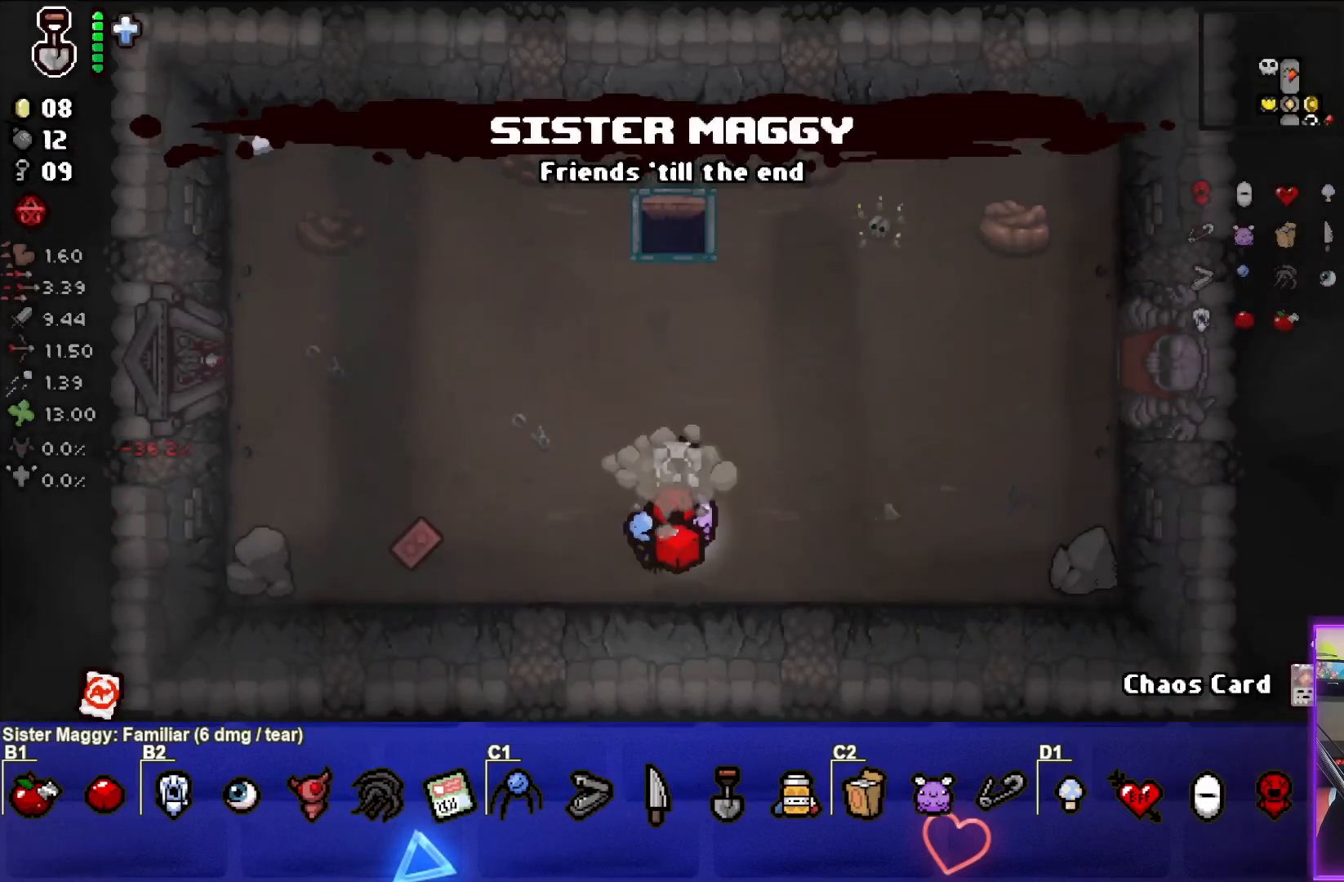
{"buttons": ["SELECT"], "left_stick": "center", "right_stick": "center", "events": [[217, "left_stick", "center"], [383, "SELECT", "down"]]}
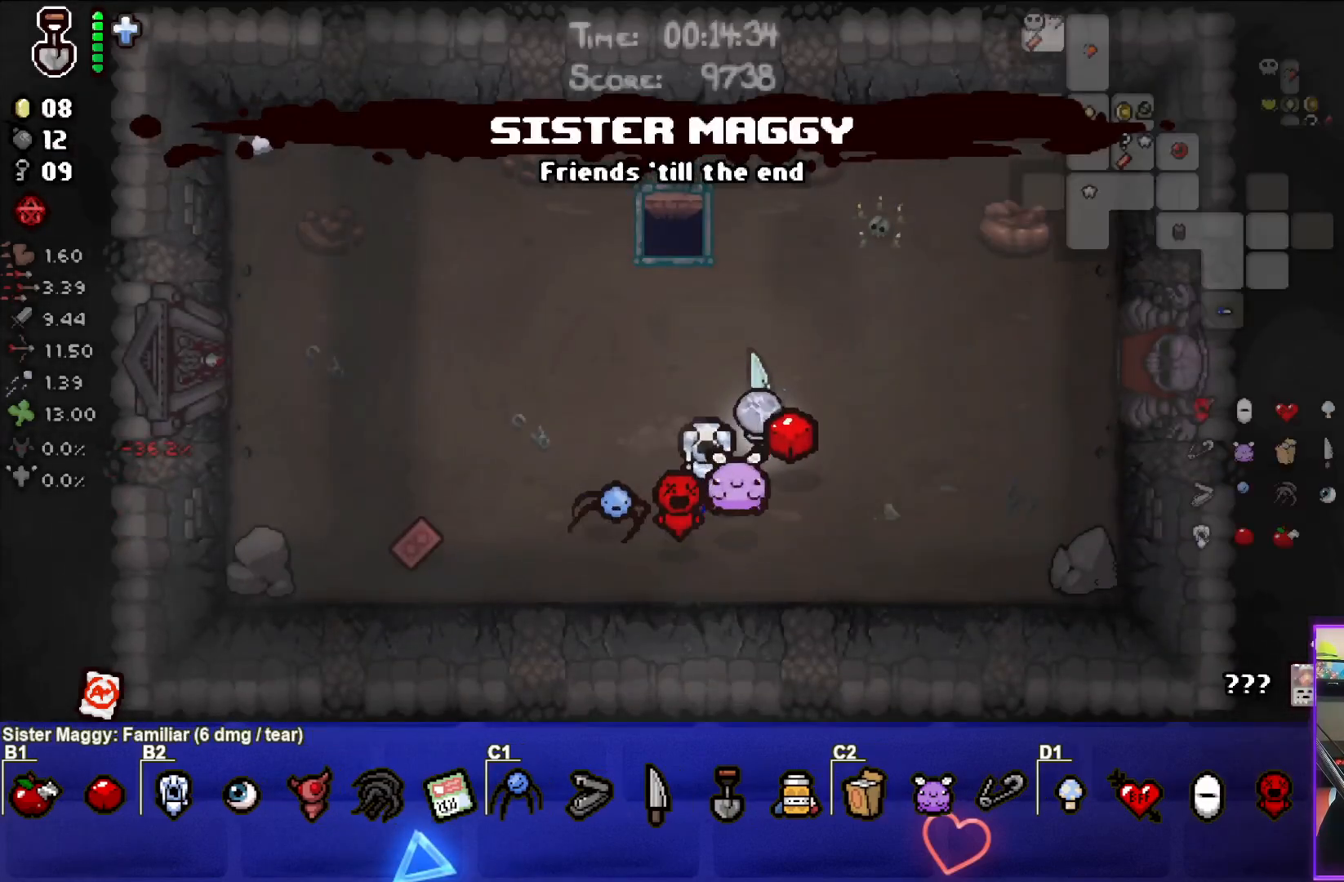
{"buttons": ["SELECT"], "left_stick": "center", "right_stick": "center", "events": []}
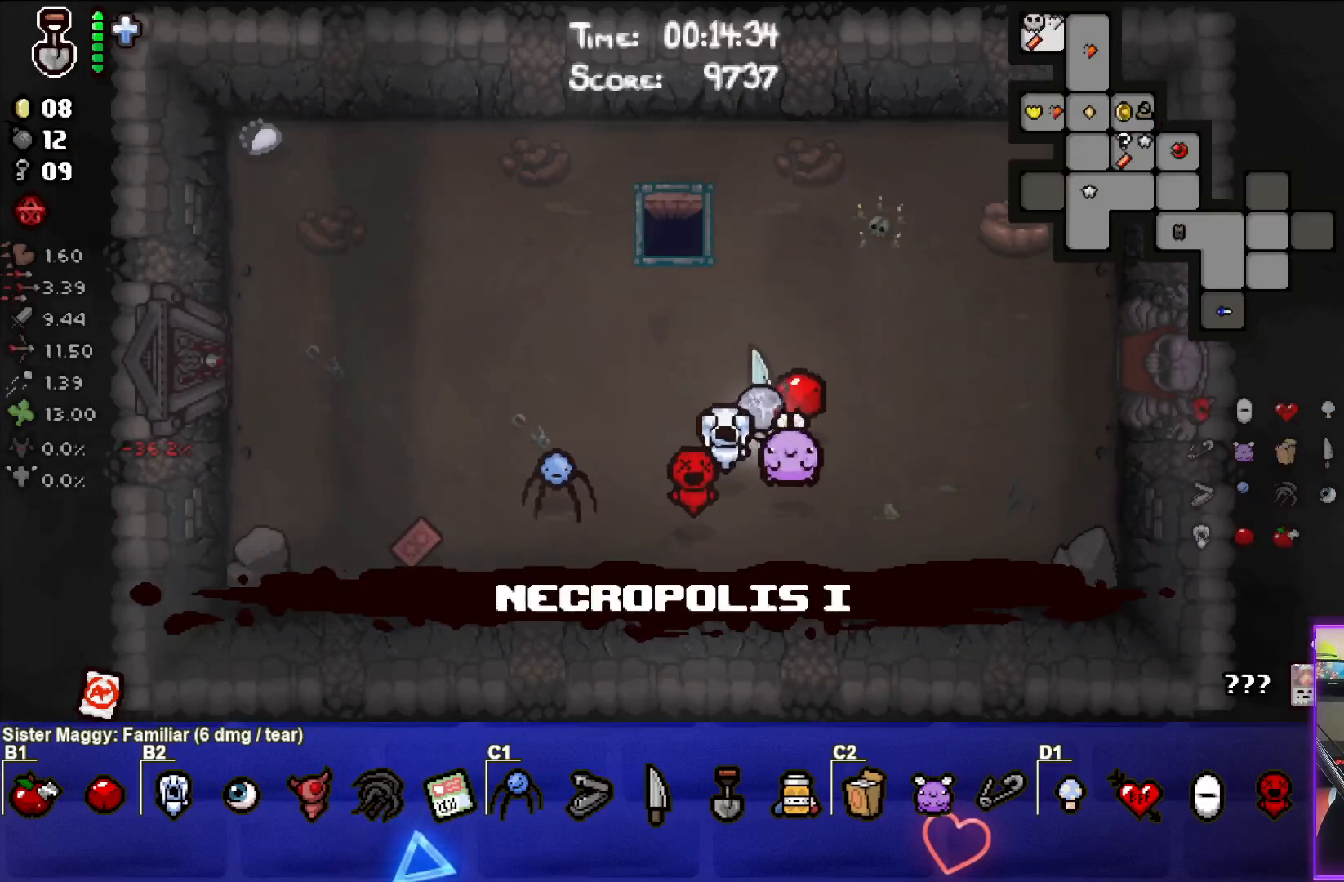
{"buttons": [], "left_stick": "center", "right_stick": "center", "events": [[500, "SELECT", "up"]]}
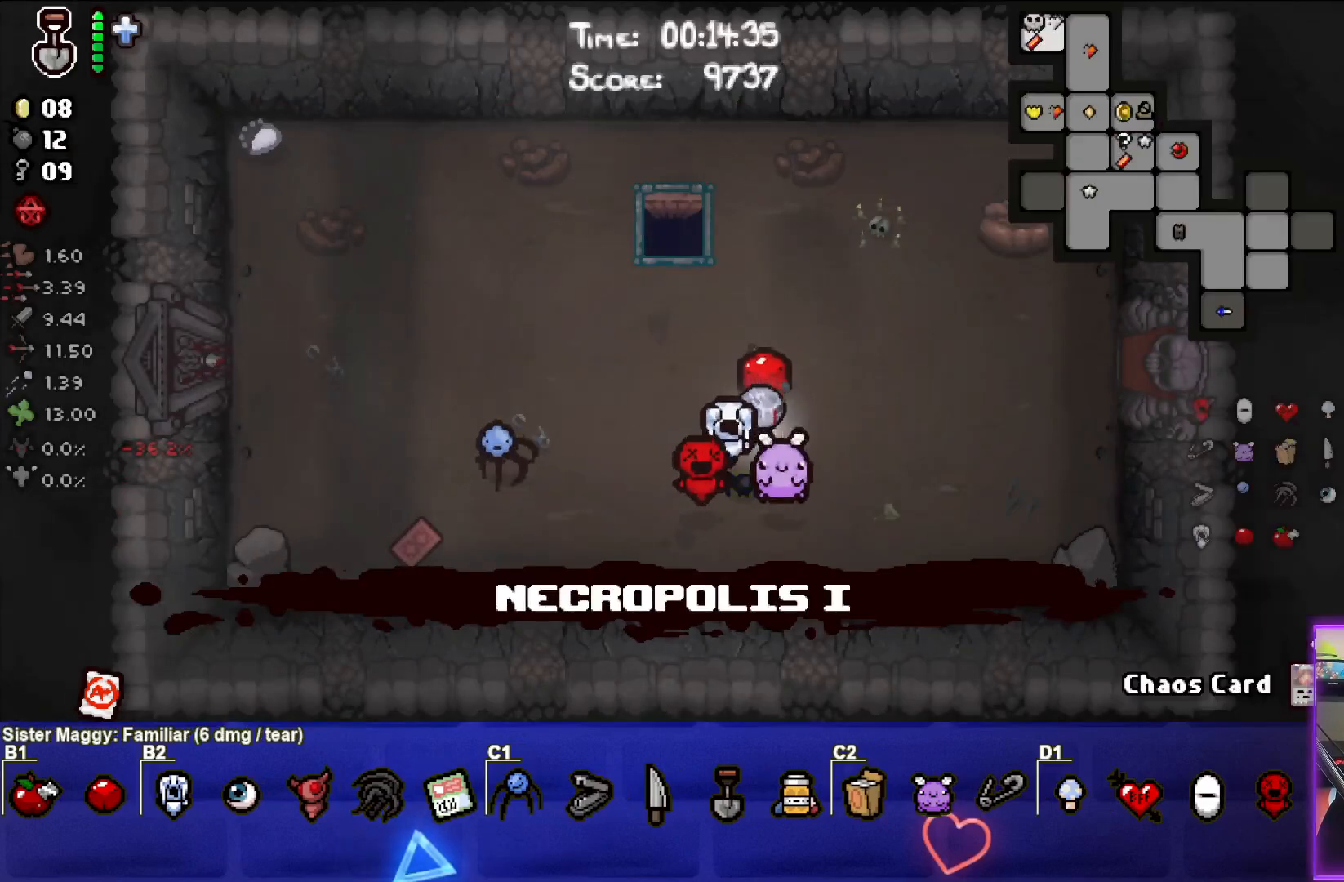
{"buttons": [], "left_stick": "up-left", "right_stick": "center", "events": [[267, "left_stick", "up-left"]]}
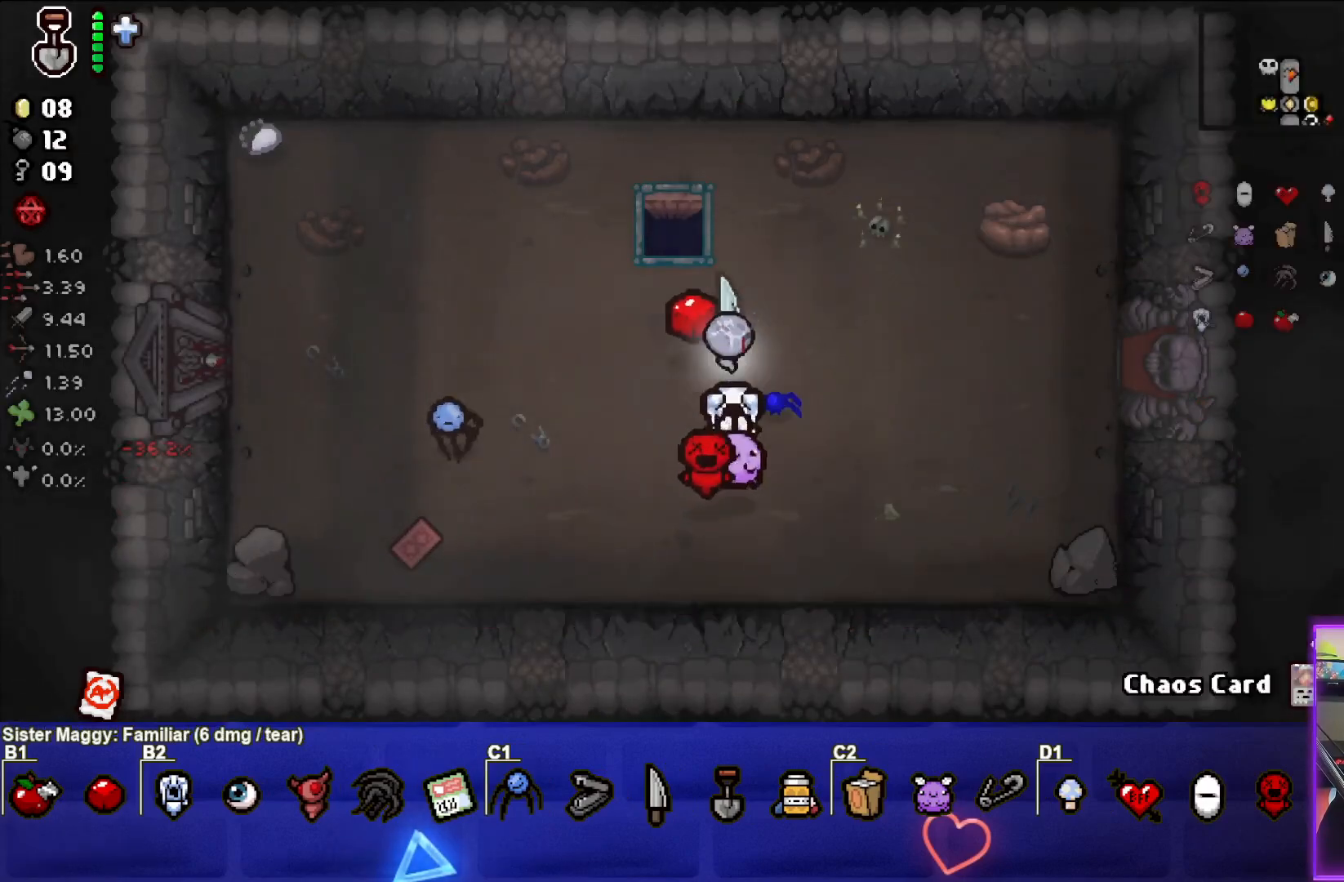
{"buttons": [], "left_stick": "center", "right_stick": "center", "events": [[133, "left_stick", "up"], [350, "left_stick", "center"]]}